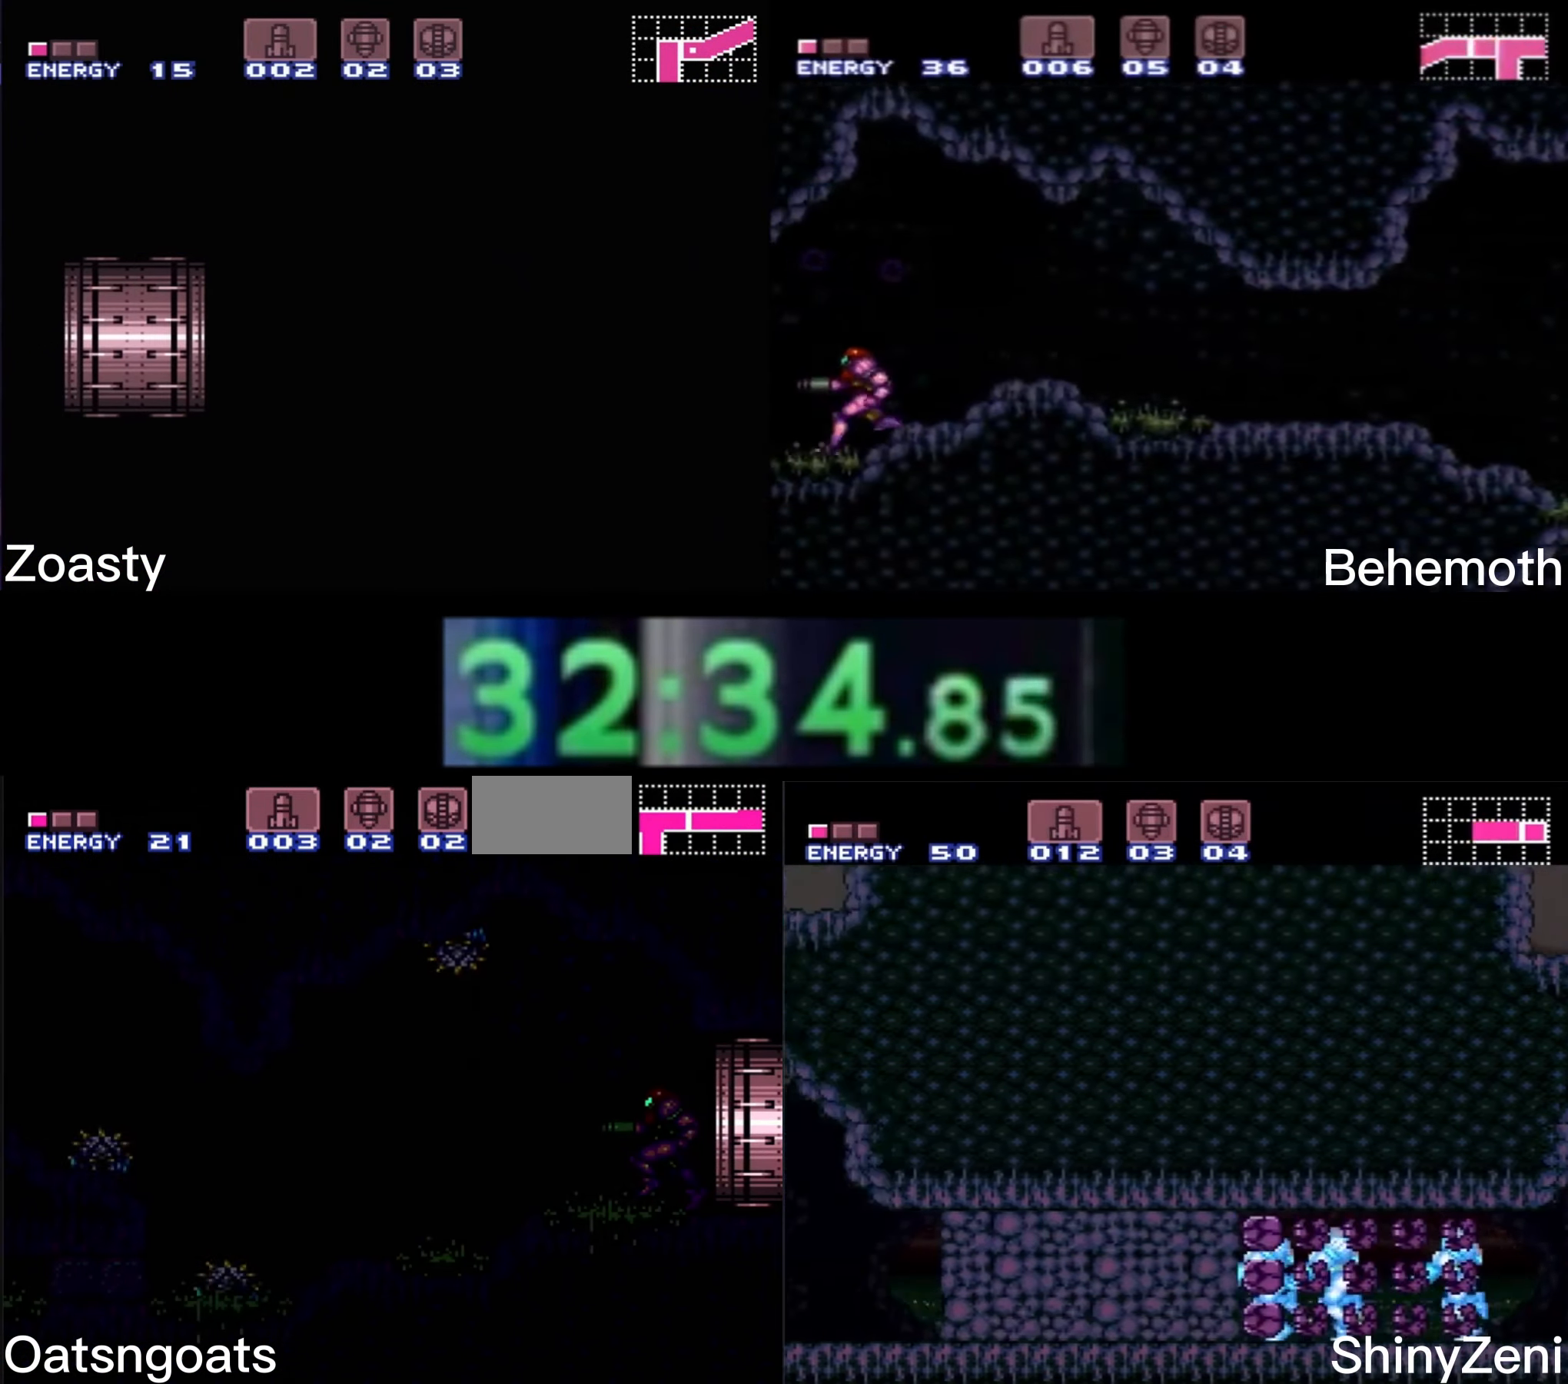
Gameplay with a controller (Nintendo layout); each line is a JSON object with the inputs held at the frame after it. "events" lists button and stick changes between this image and that frame as [ms after this image, input, new state], when the widget could be followed in between. Not read: L3 R3.
{"buttons": ["B", "DPAD_LEFT"], "events": []}
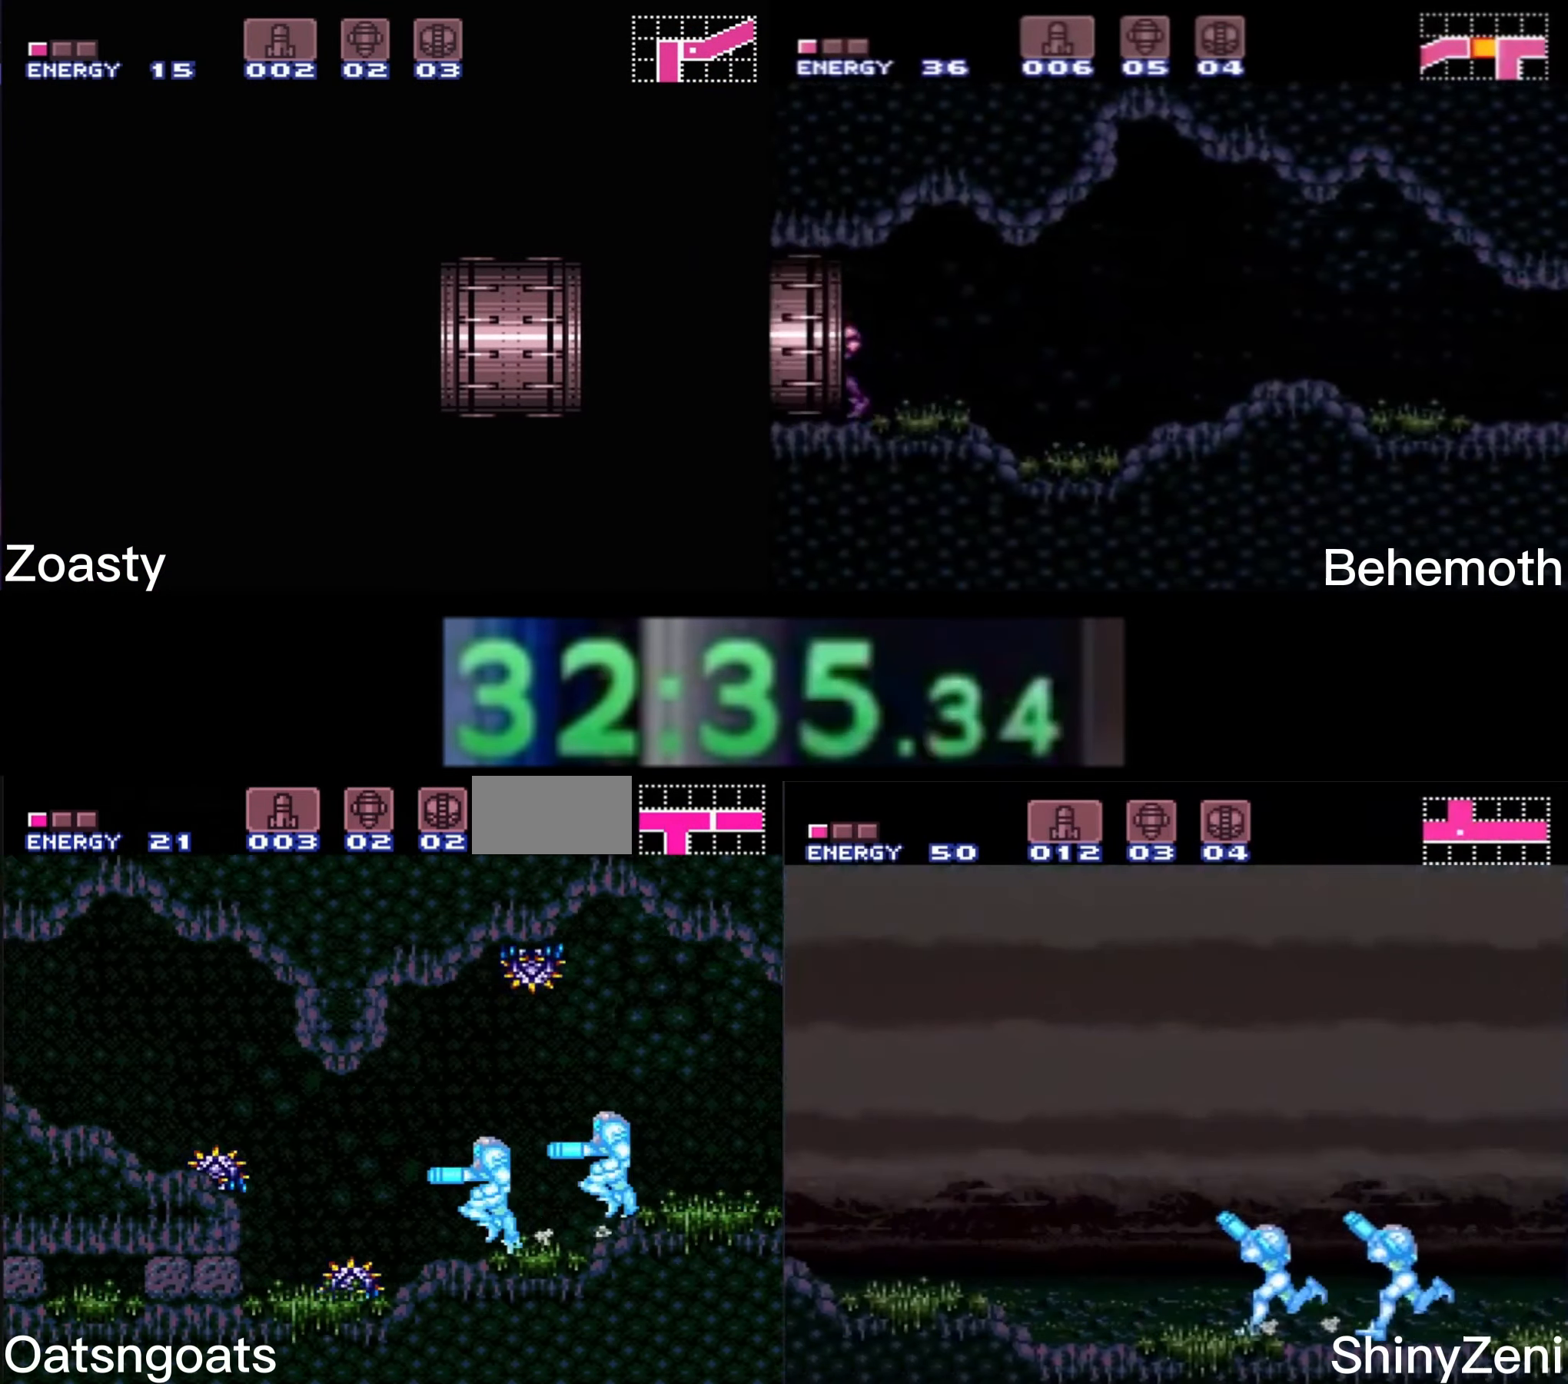
{"buttons": ["DPAD_DOWN", "DPAD_LEFT"], "events": [[34, "A", "down"], [84, "DPAD_DOWN", "down"], [84, "DPAD_LEFT", "up"], [300, "DPAD_LEFT", "down"], [400, "B", "up"], [416, "A", "up"]]}
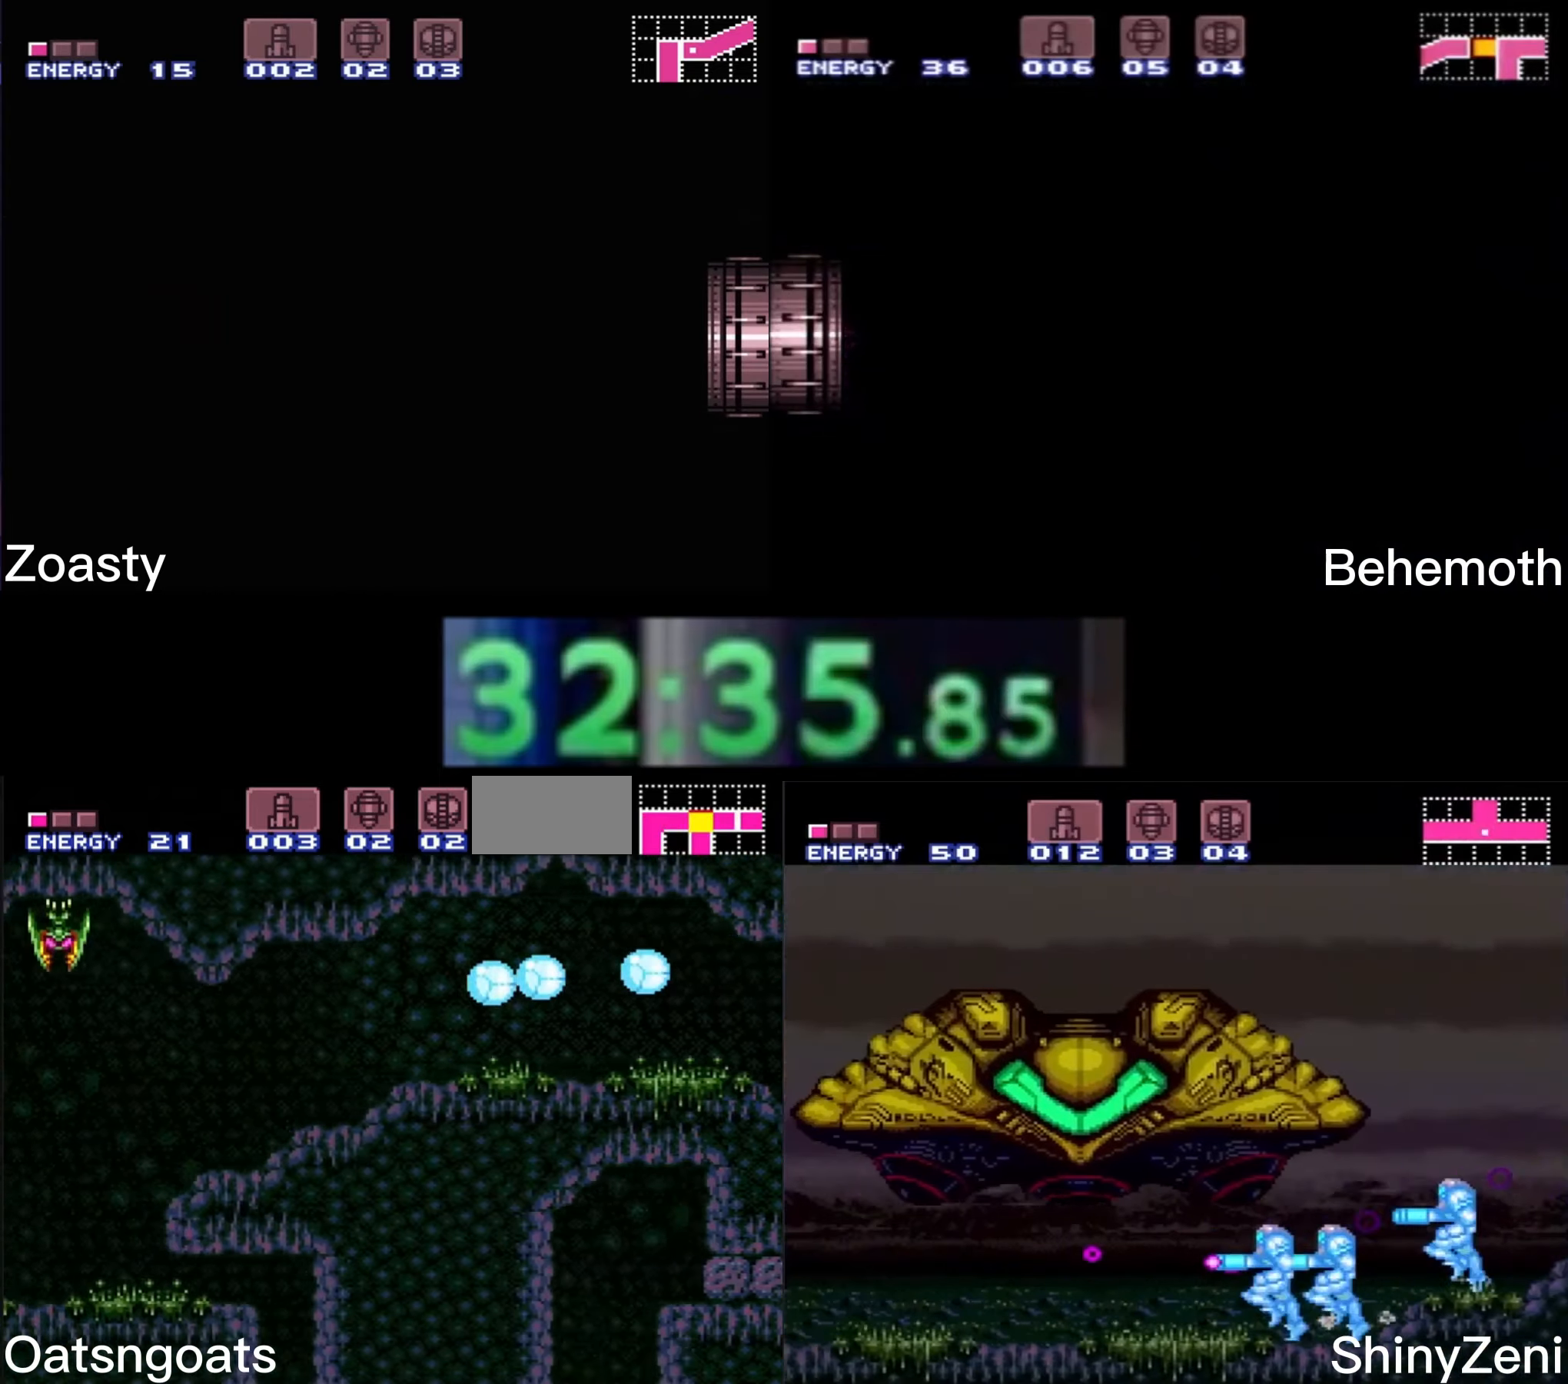
{"buttons": ["B", "L1", "DPAD_DOWN", "DPAD_LEFT"], "events": [[200, "B", "down"], [450, "L1", "down"]]}
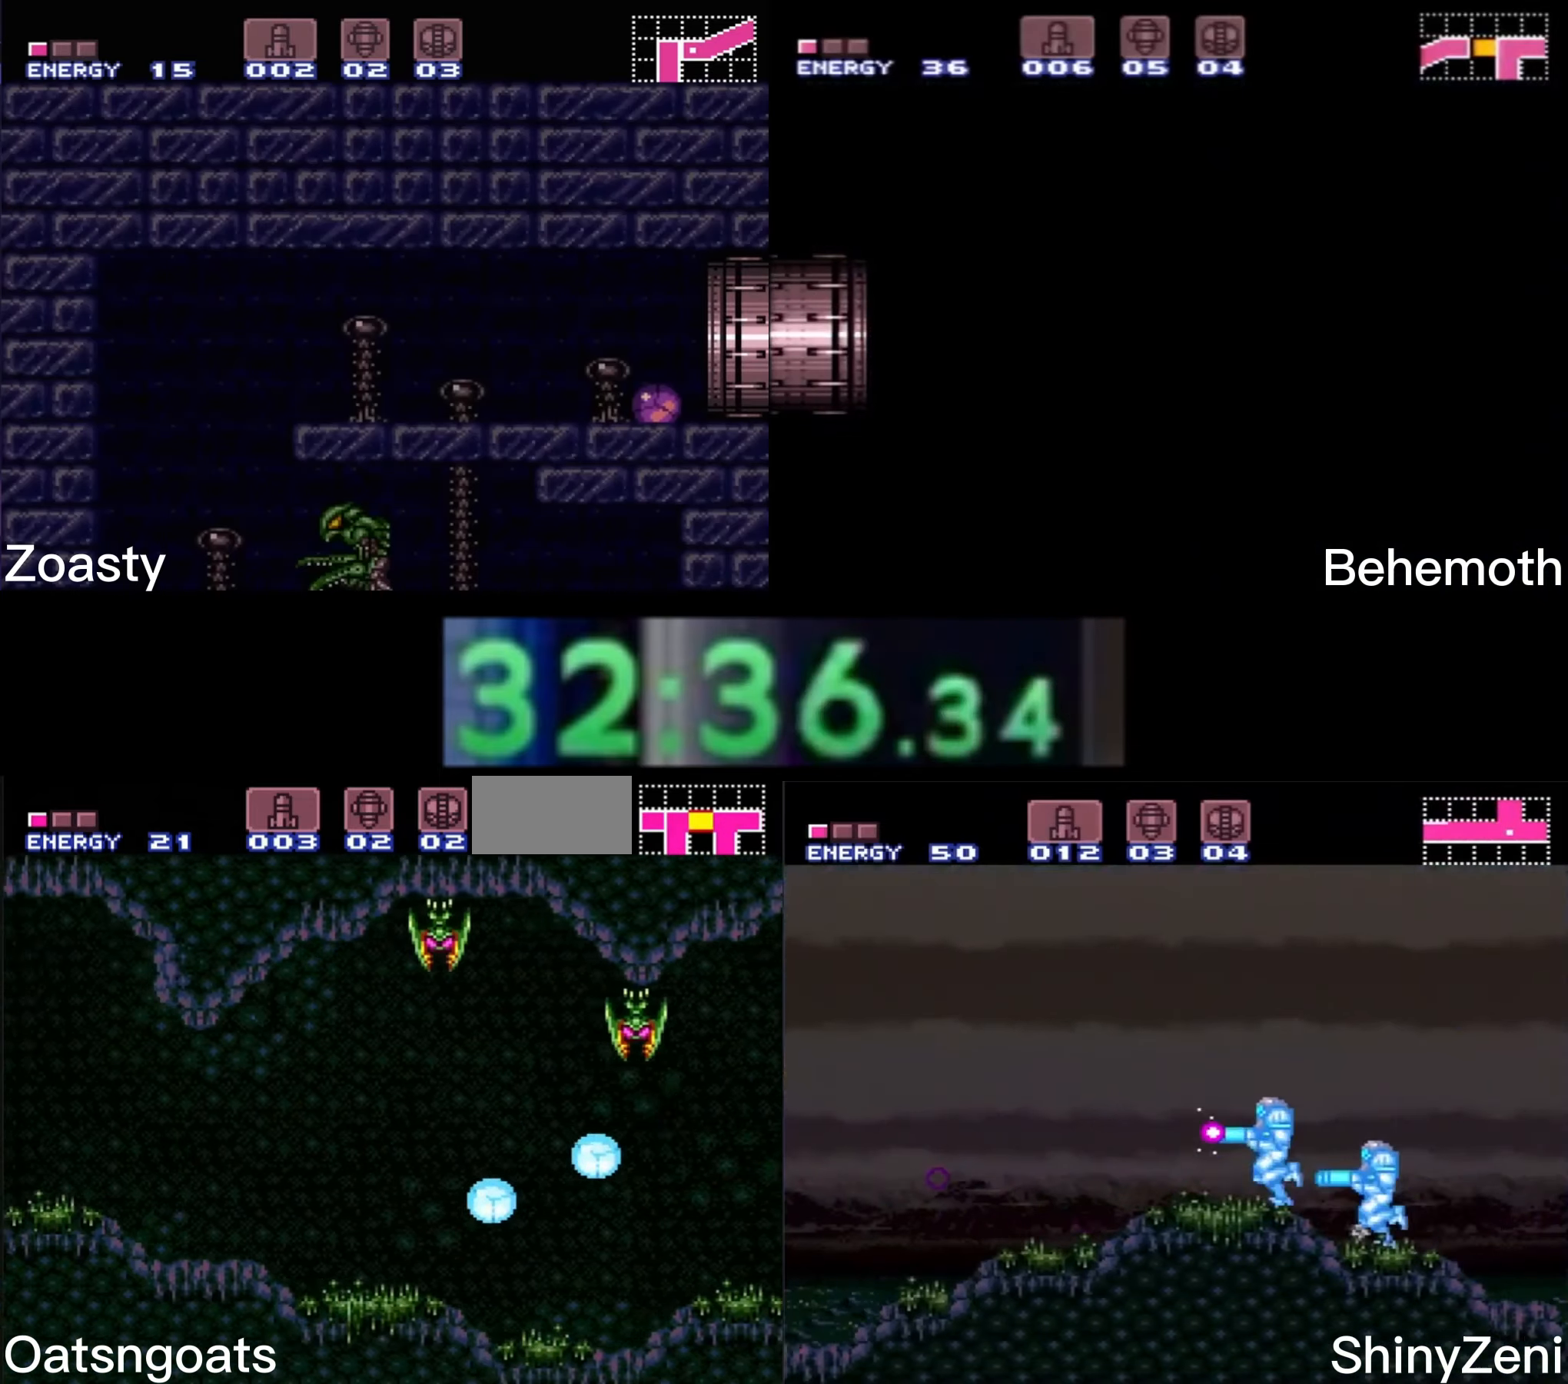
{"buttons": ["B", "L1", "DPAD_DOWN", "DPAD_LEFT"], "events": []}
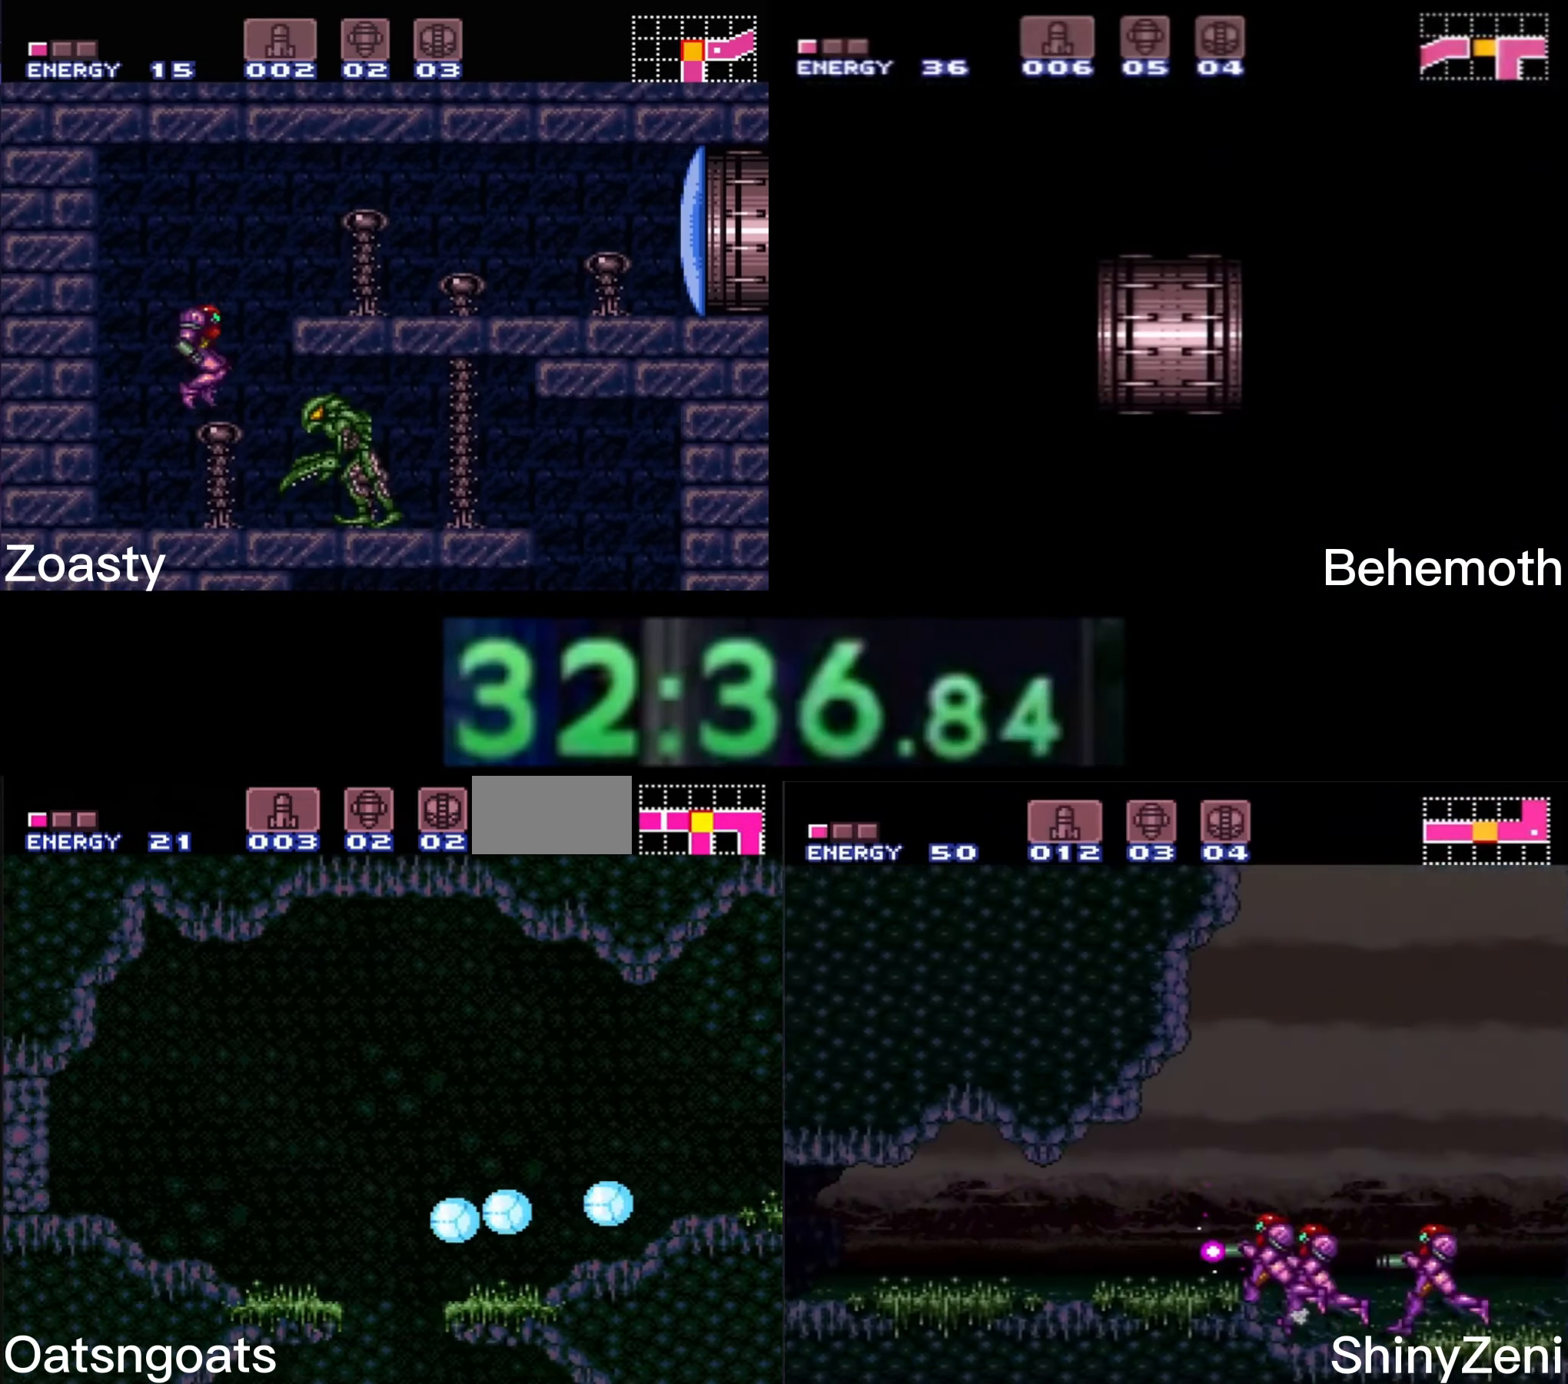
{"buttons": ["L1", "DPAD_LEFT"], "events": [[66, "DPAD_DOWN", "up"], [66, "DPAD_UP", "down"], [116, "DPAD_LEFT", "up"], [216, "DPAD_LEFT", "down"], [216, "DPAD_UP", "up"], [266, "DPAD_LEFT", "up"], [333, "A", "down"], [383, "DPAD_LEFT", "down"], [483, "A", "up"], [483, "B", "up"]]}
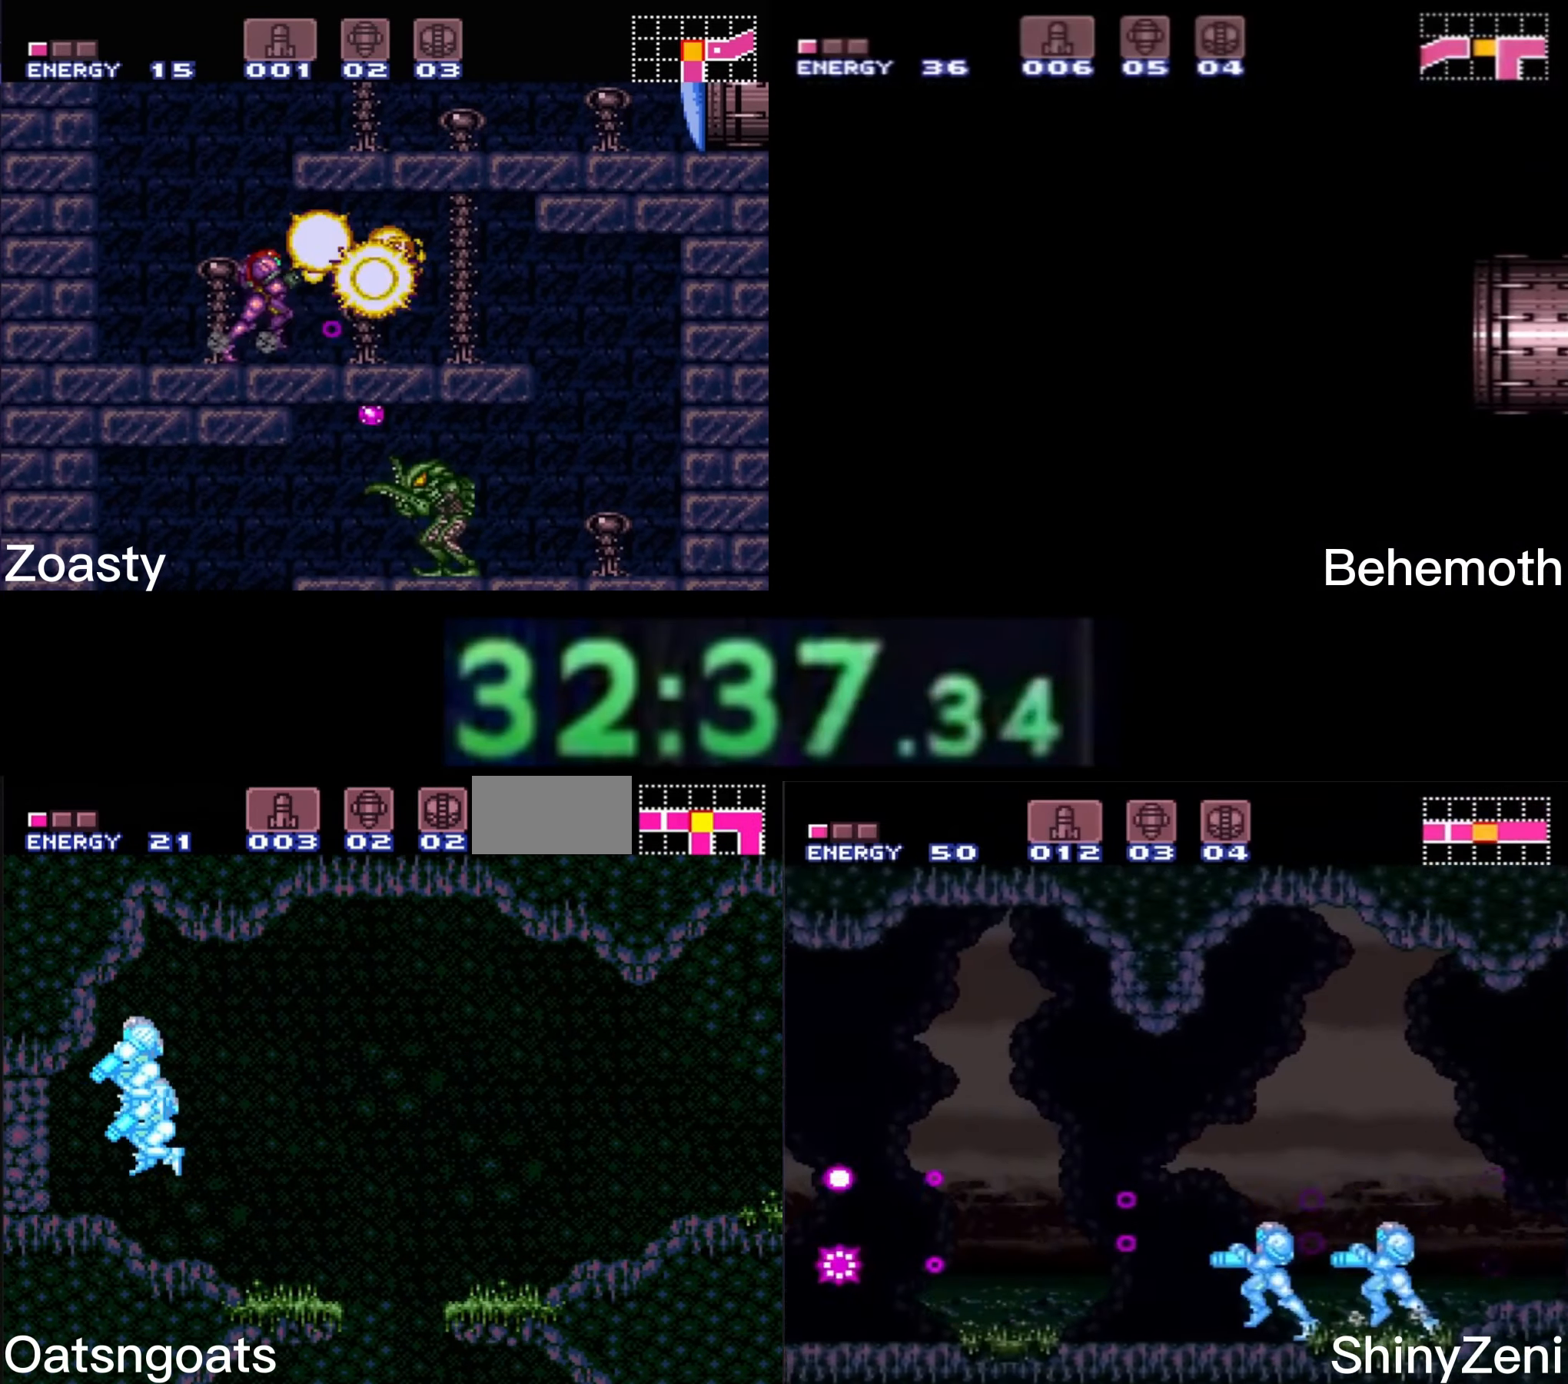
{"buttons": ["B", "L1", "DPAD_LEFT"], "events": [[100, "B", "down"]]}
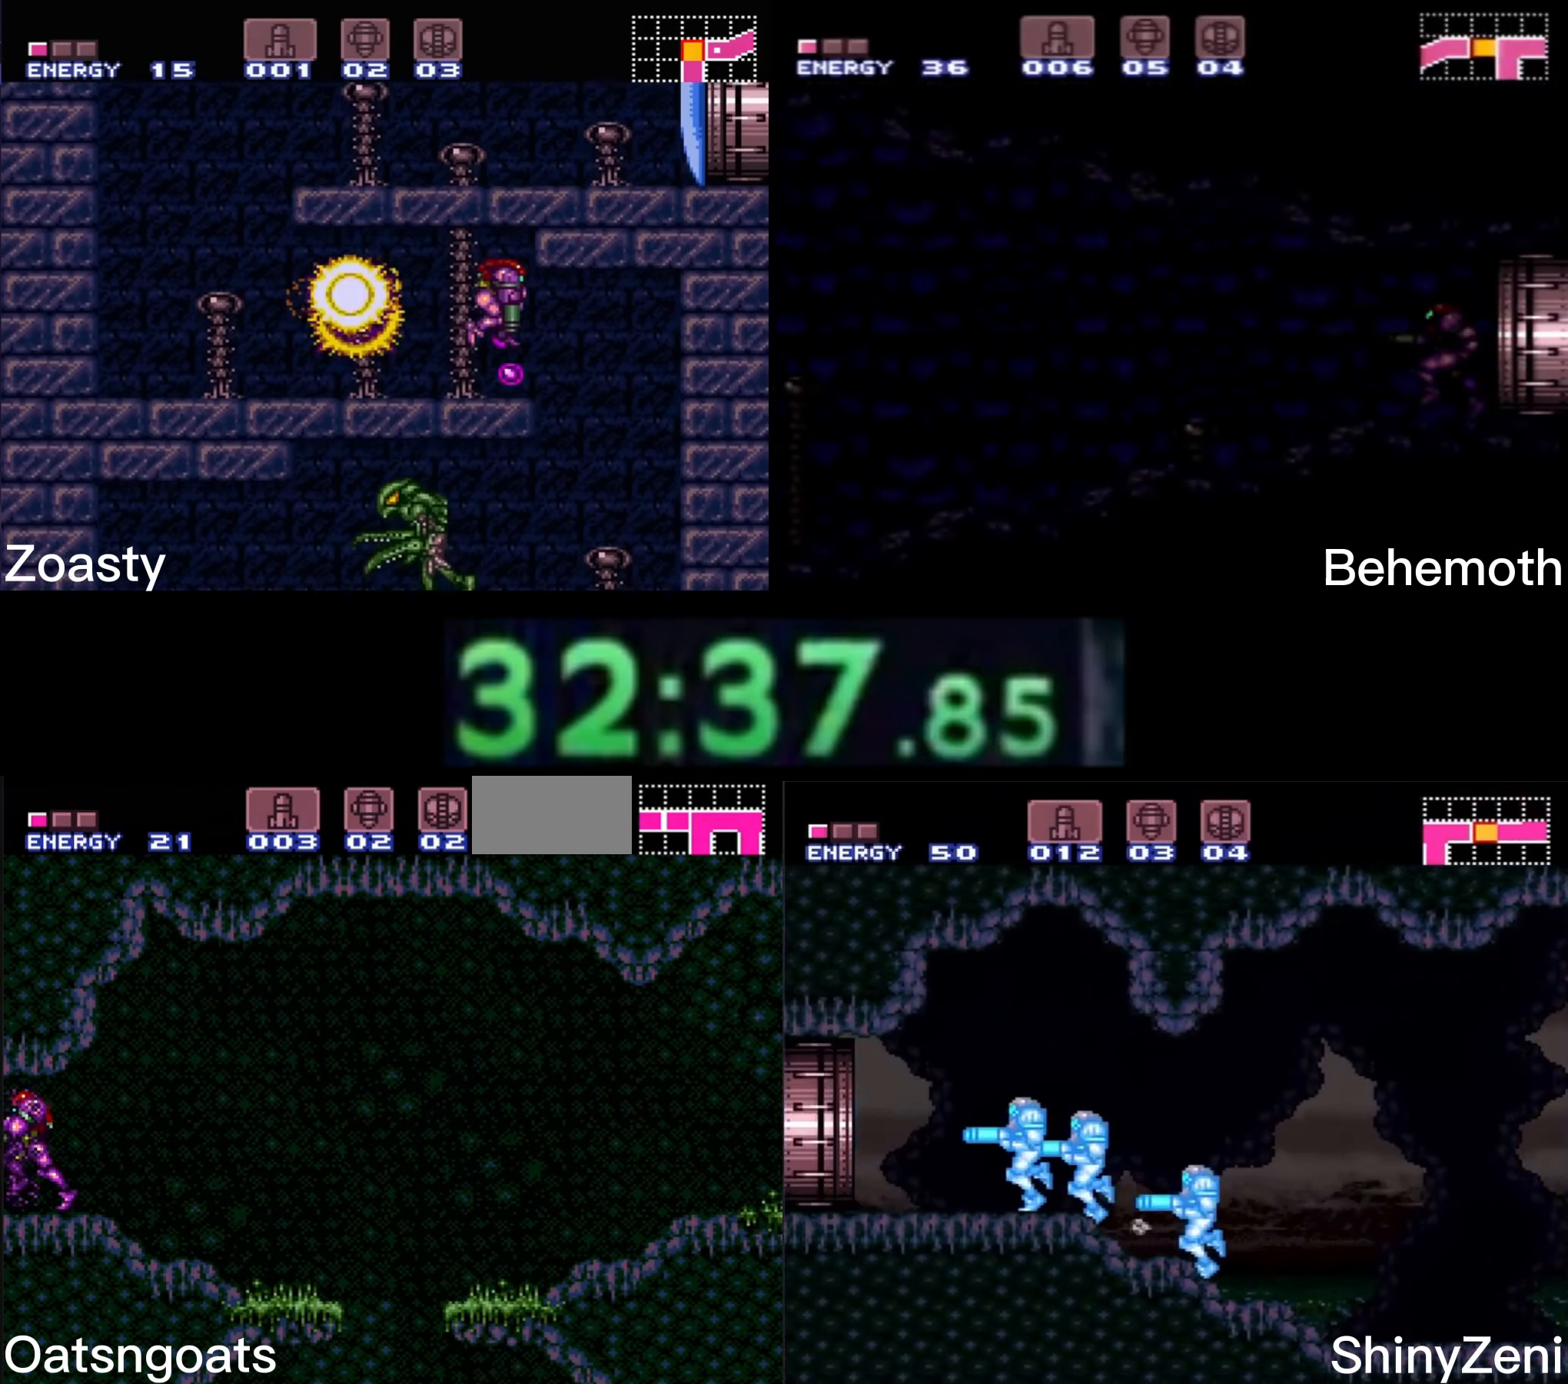
{"buttons": ["DPAD_LEFT"], "events": [[66, "L1", "up"], [183, "X", "down"], [216, "B", "up"], [233, "X", "up"]]}
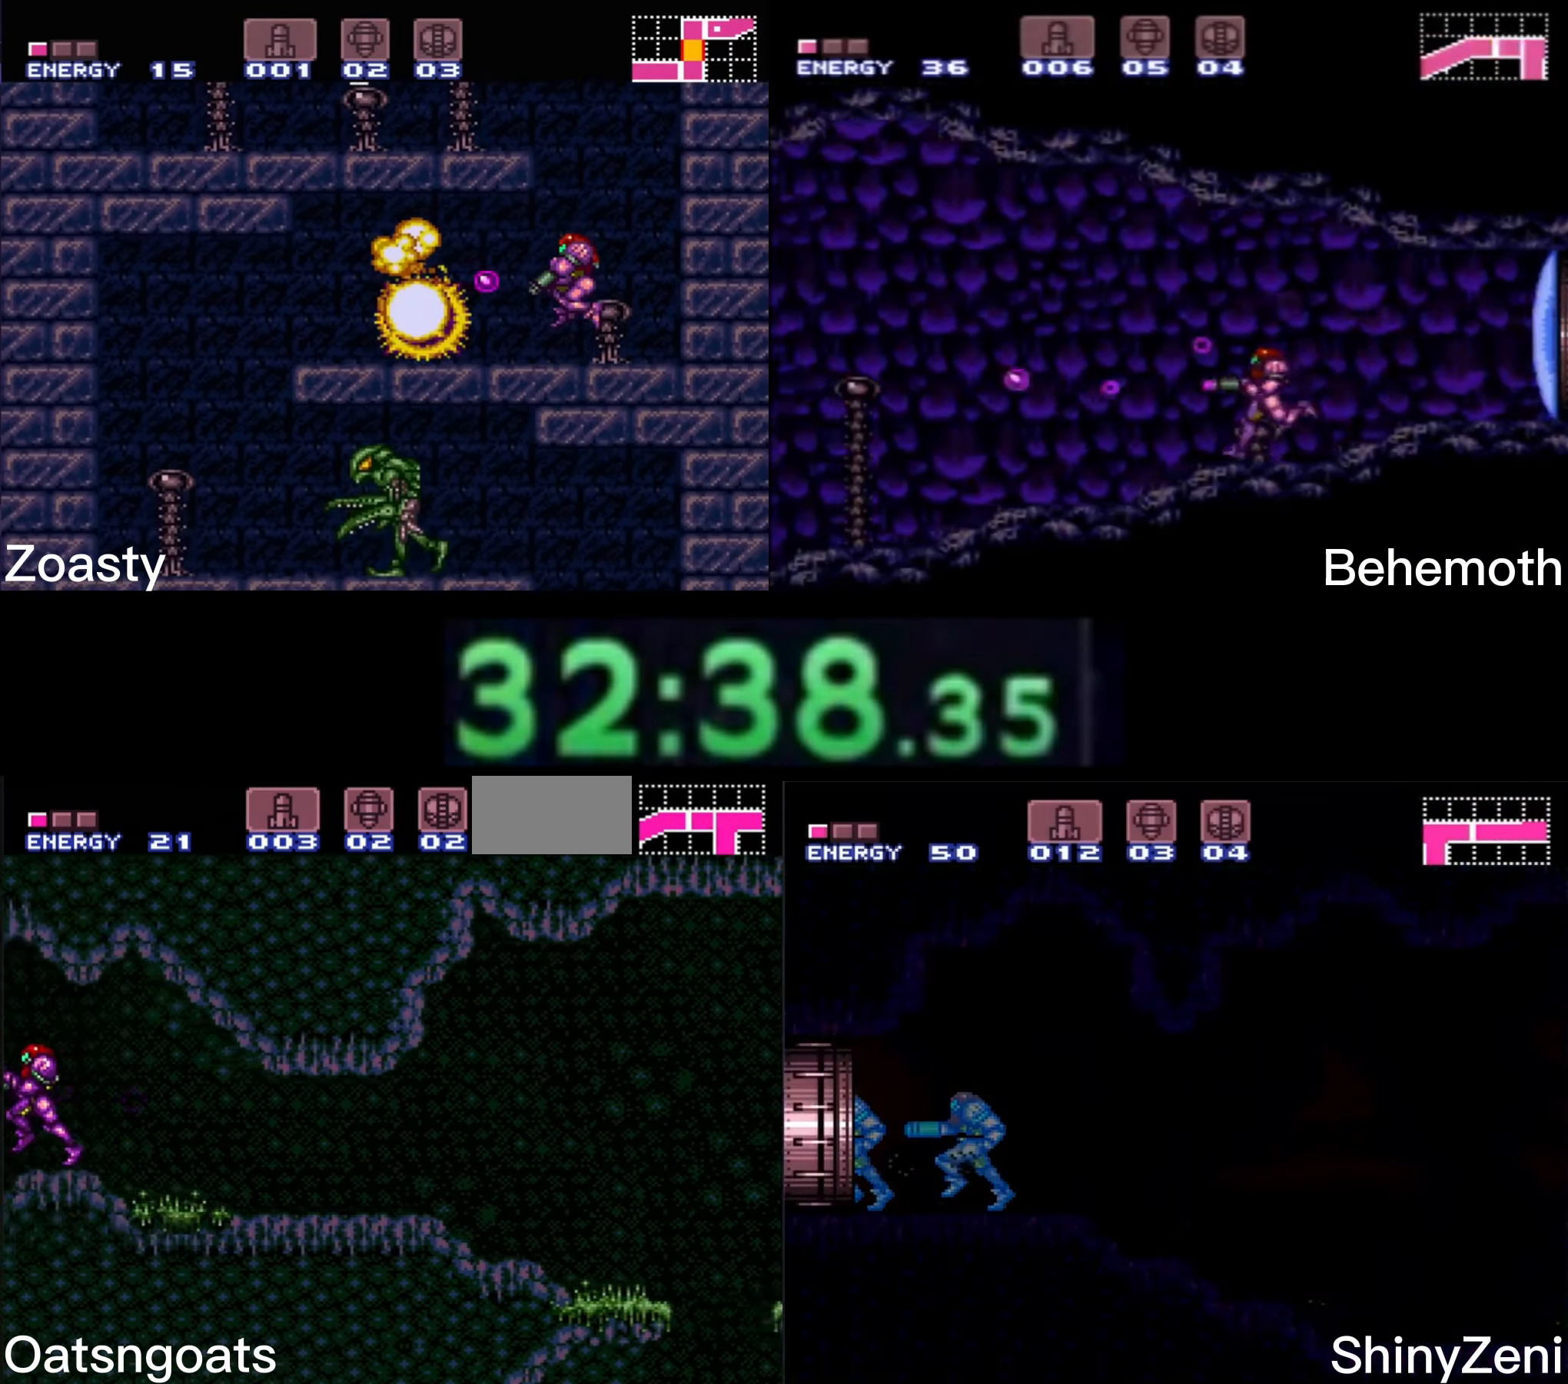
{"buttons": ["B", "DPAD_LEFT"], "events": [[16, "X", "down"], [66, "X", "up"], [416, "B", "down"]]}
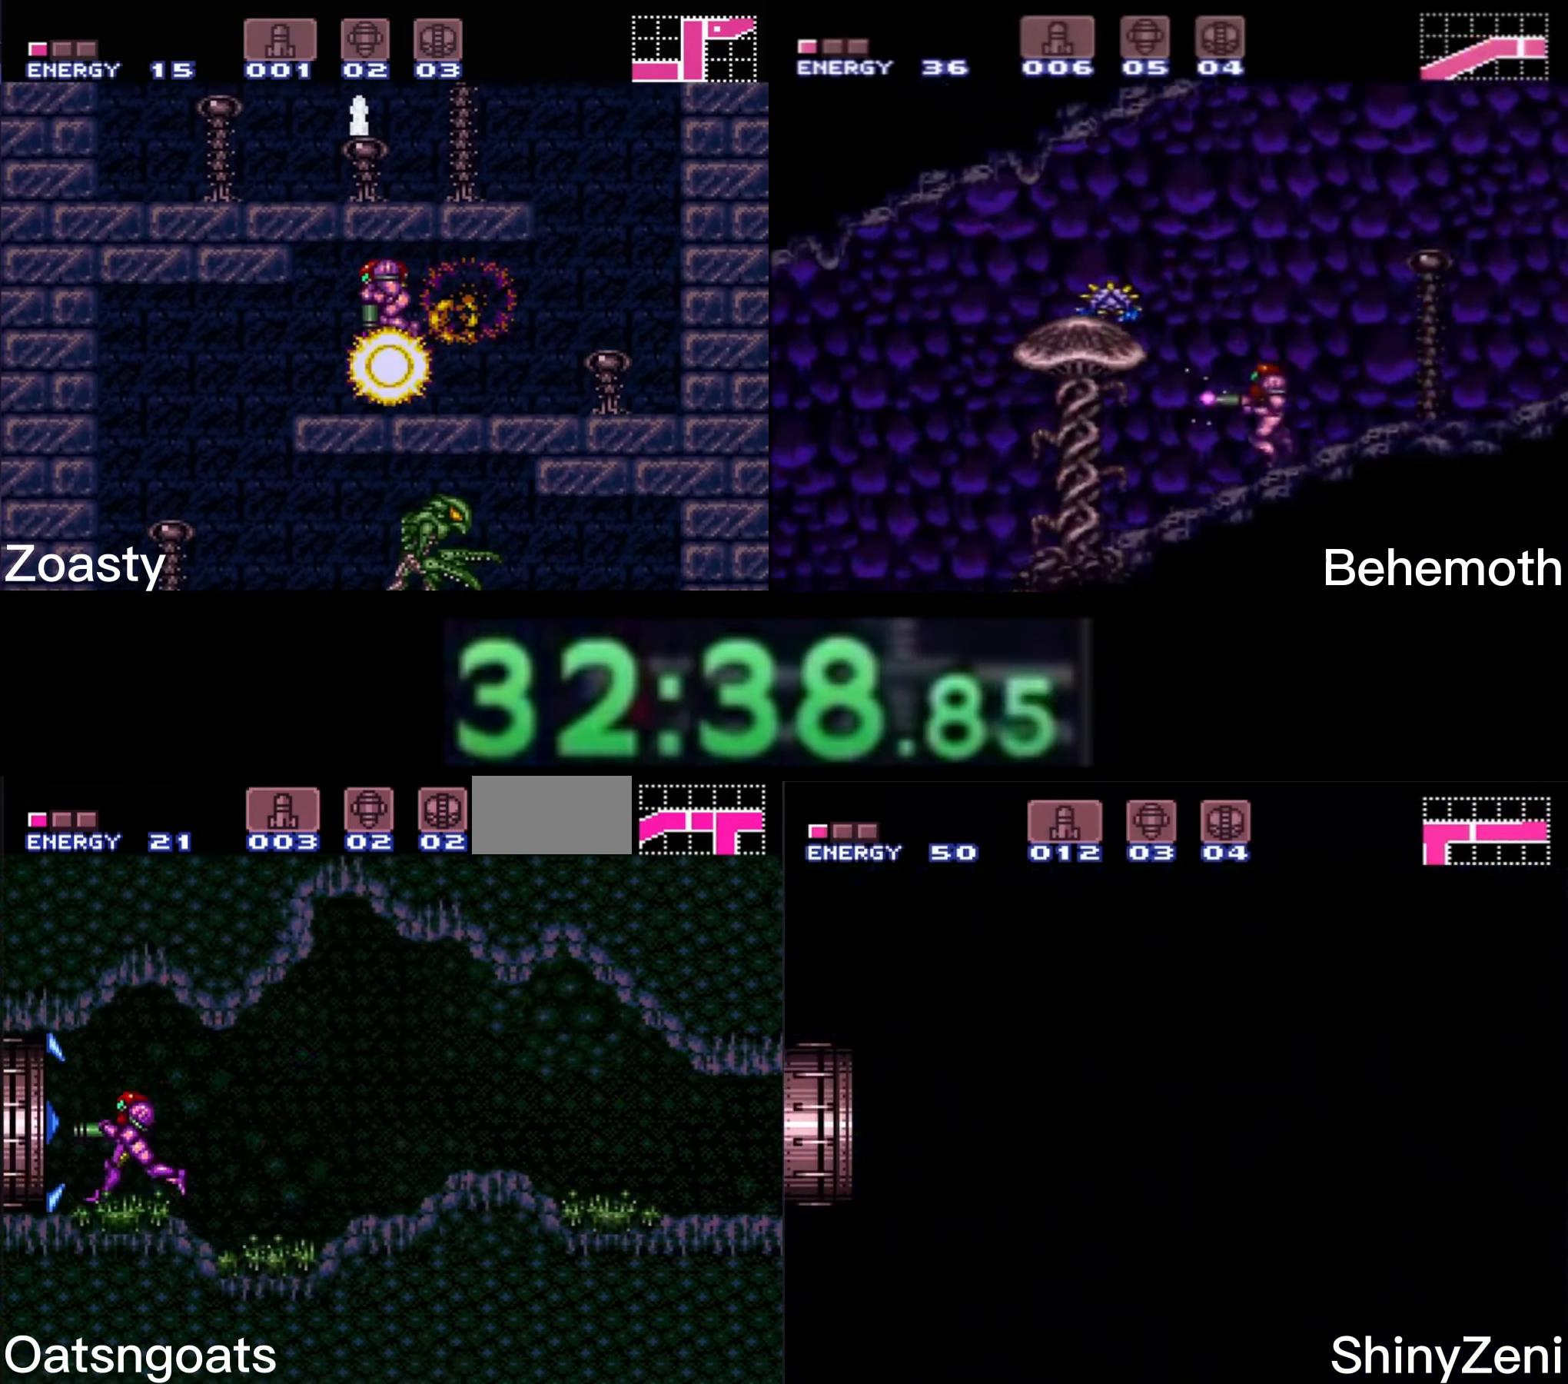
{"buttons": ["B", "DPAD_LEFT"], "events": []}
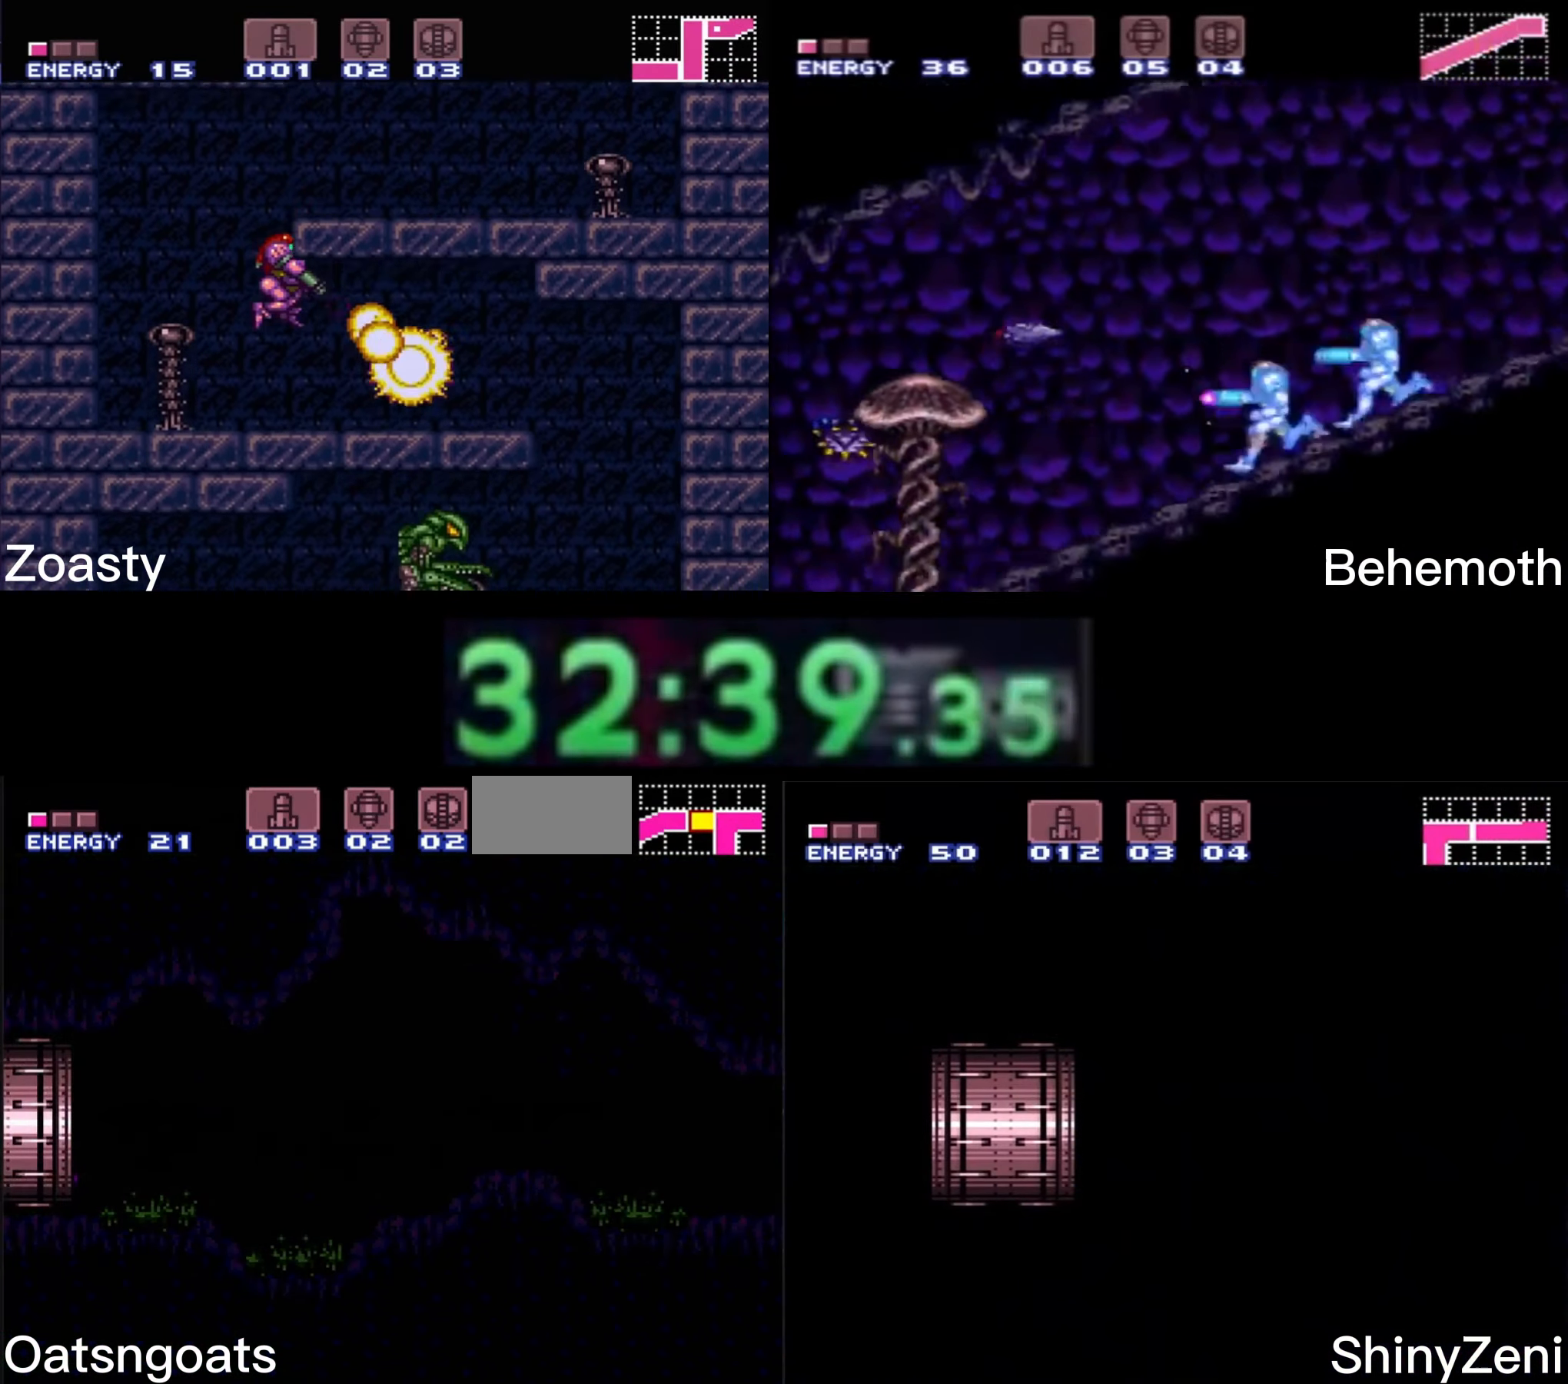
{"buttons": ["B"], "events": [[66, "DPAD_LEFT", "up"]]}
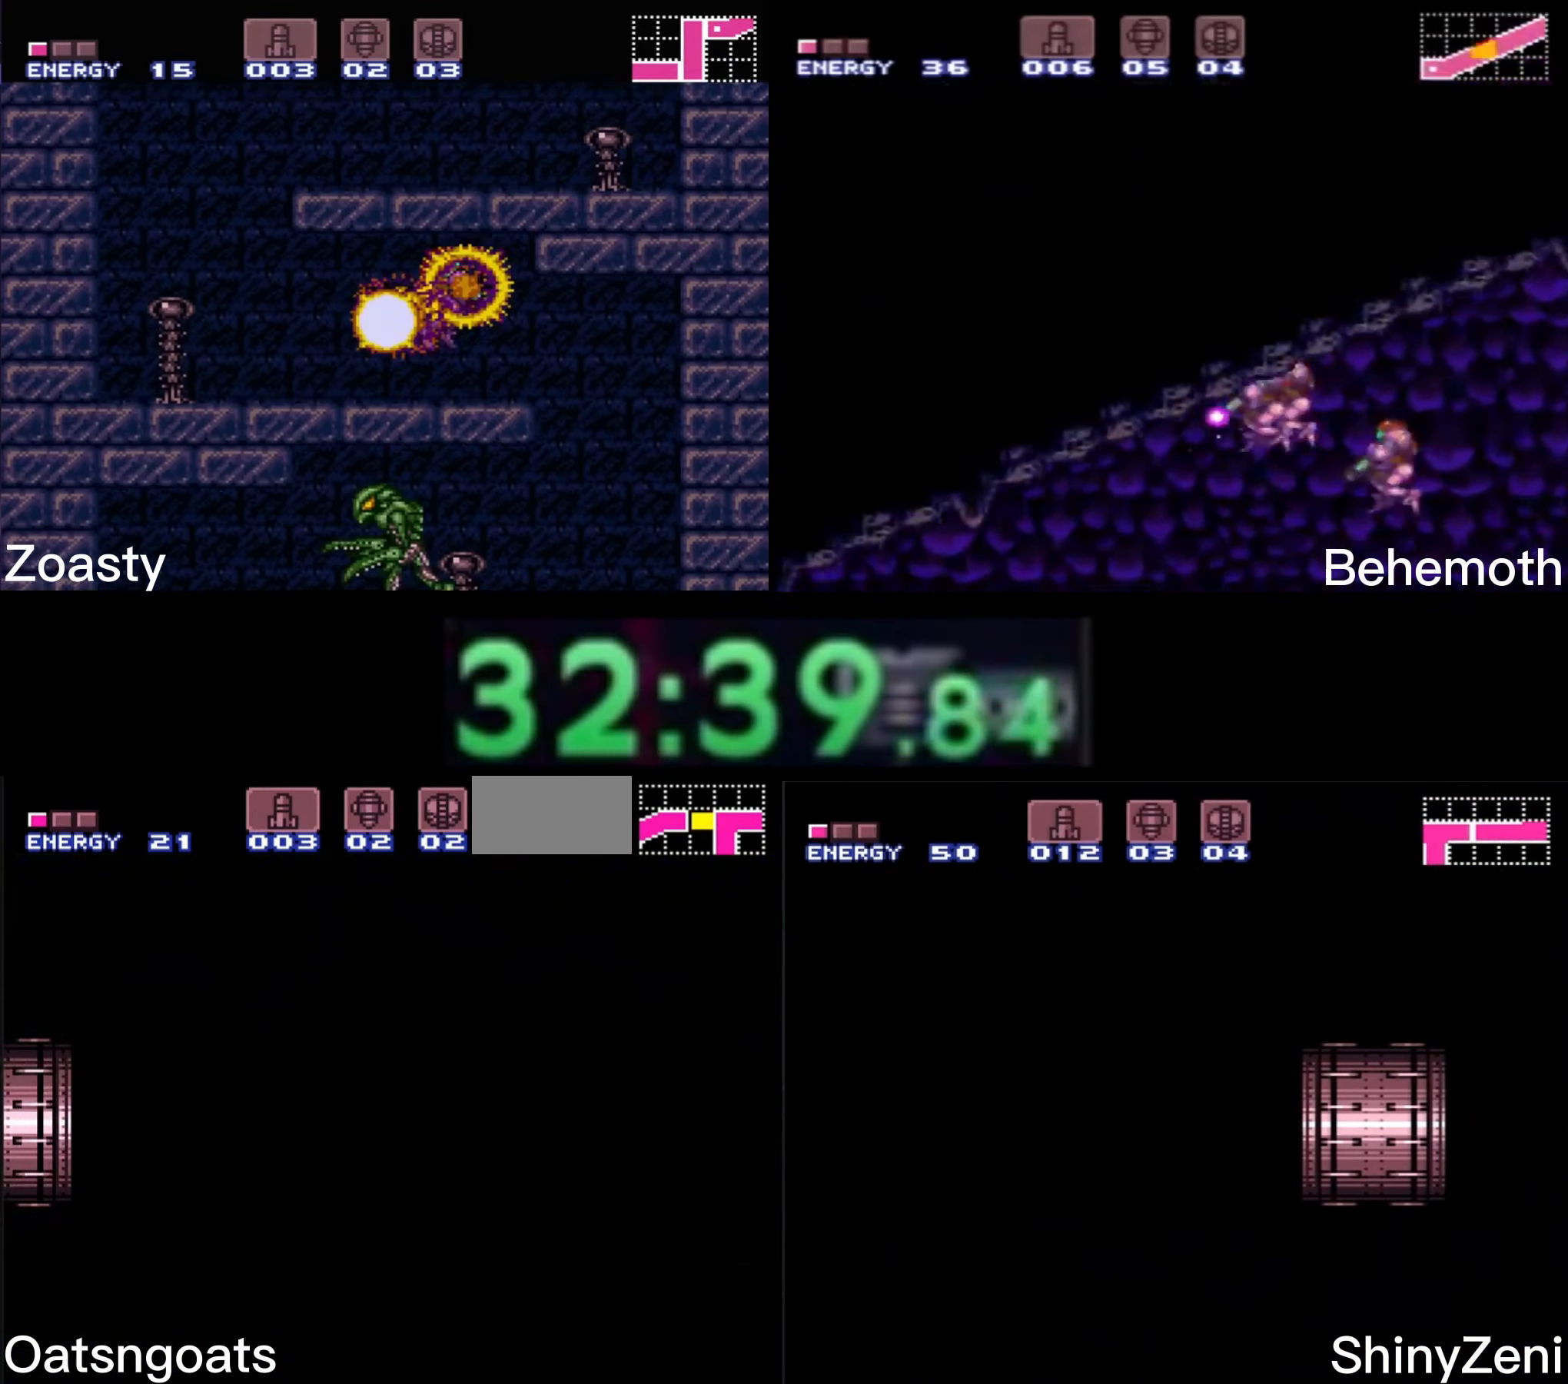
{"buttons": ["B", "DPAD_LEFT"], "events": [[150, "B", "up"], [166, "B", "down"], [166, "DPAD_LEFT", "down"]]}
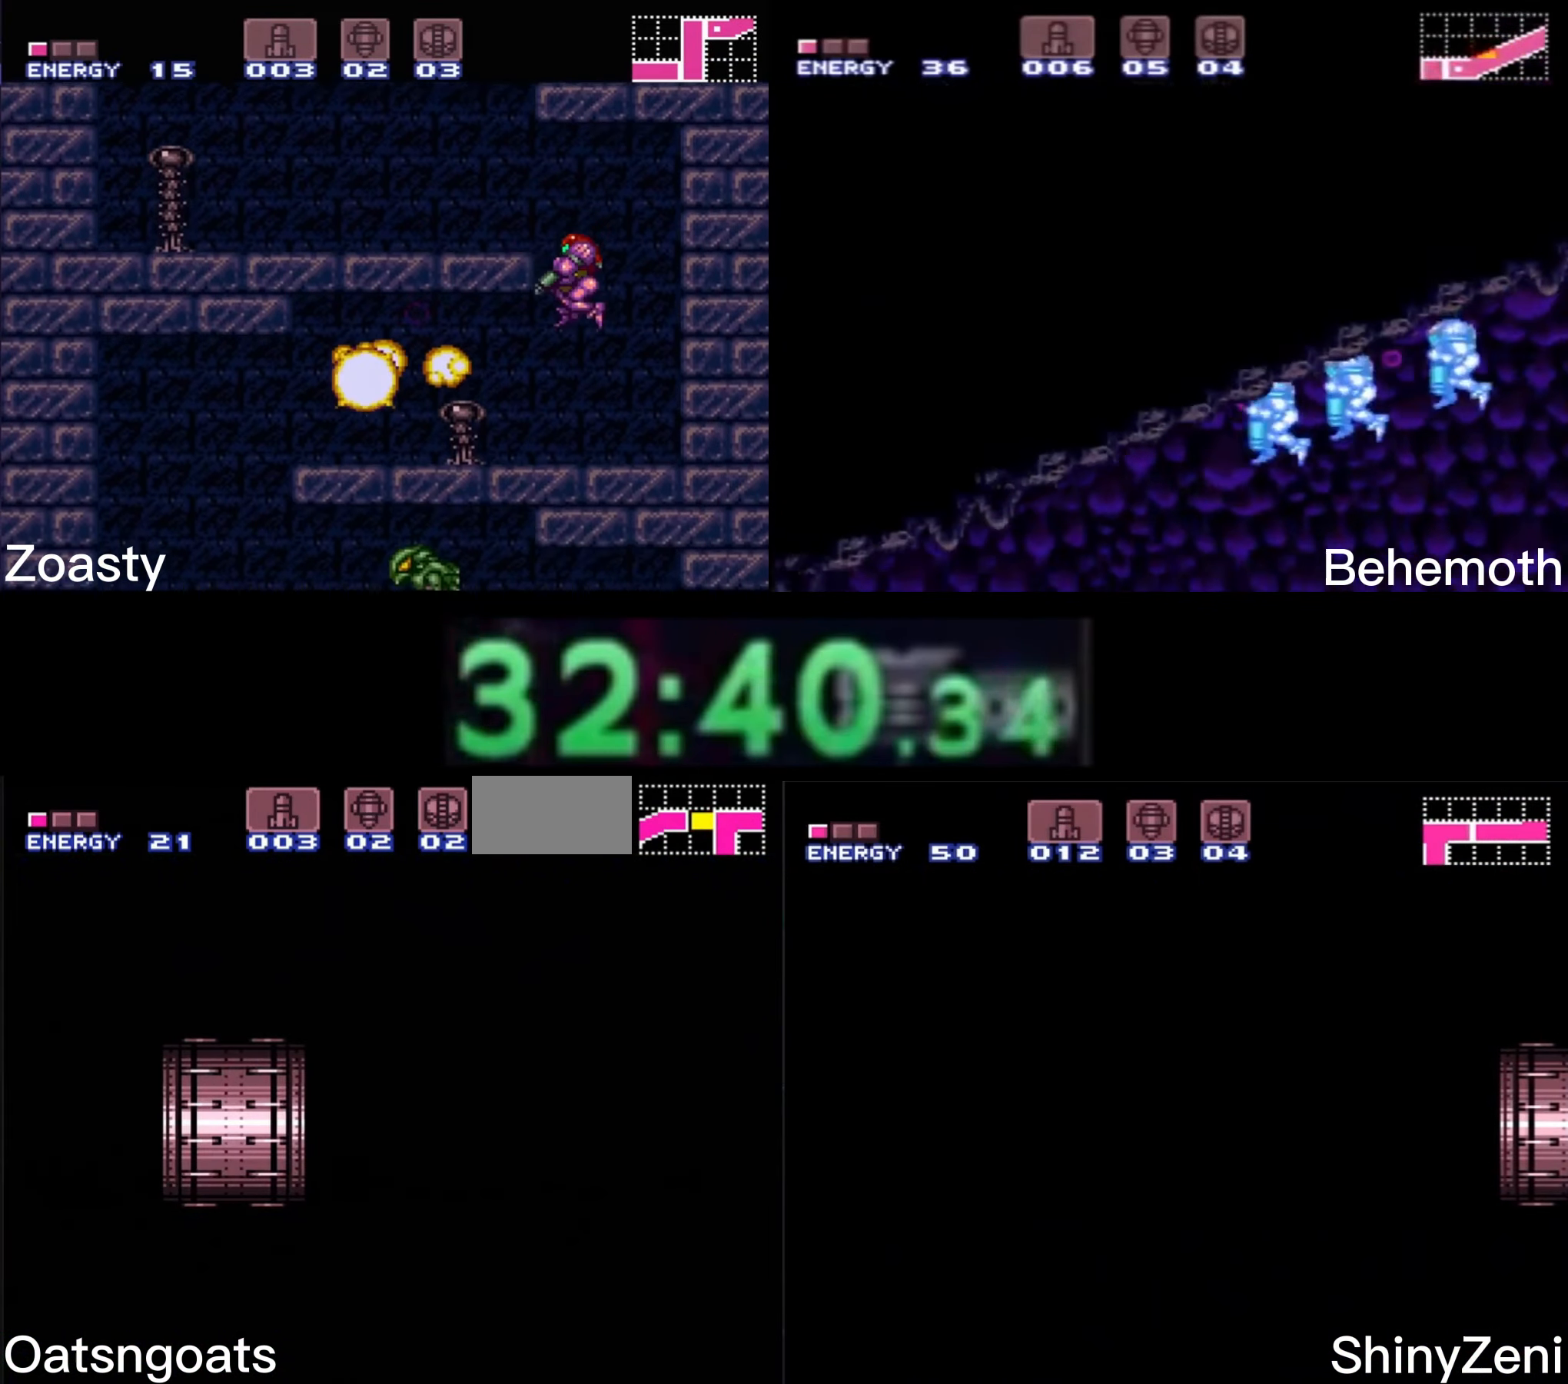
{"buttons": ["B", "X", "DPAD_LEFT"], "events": [[467, "X", "down"]]}
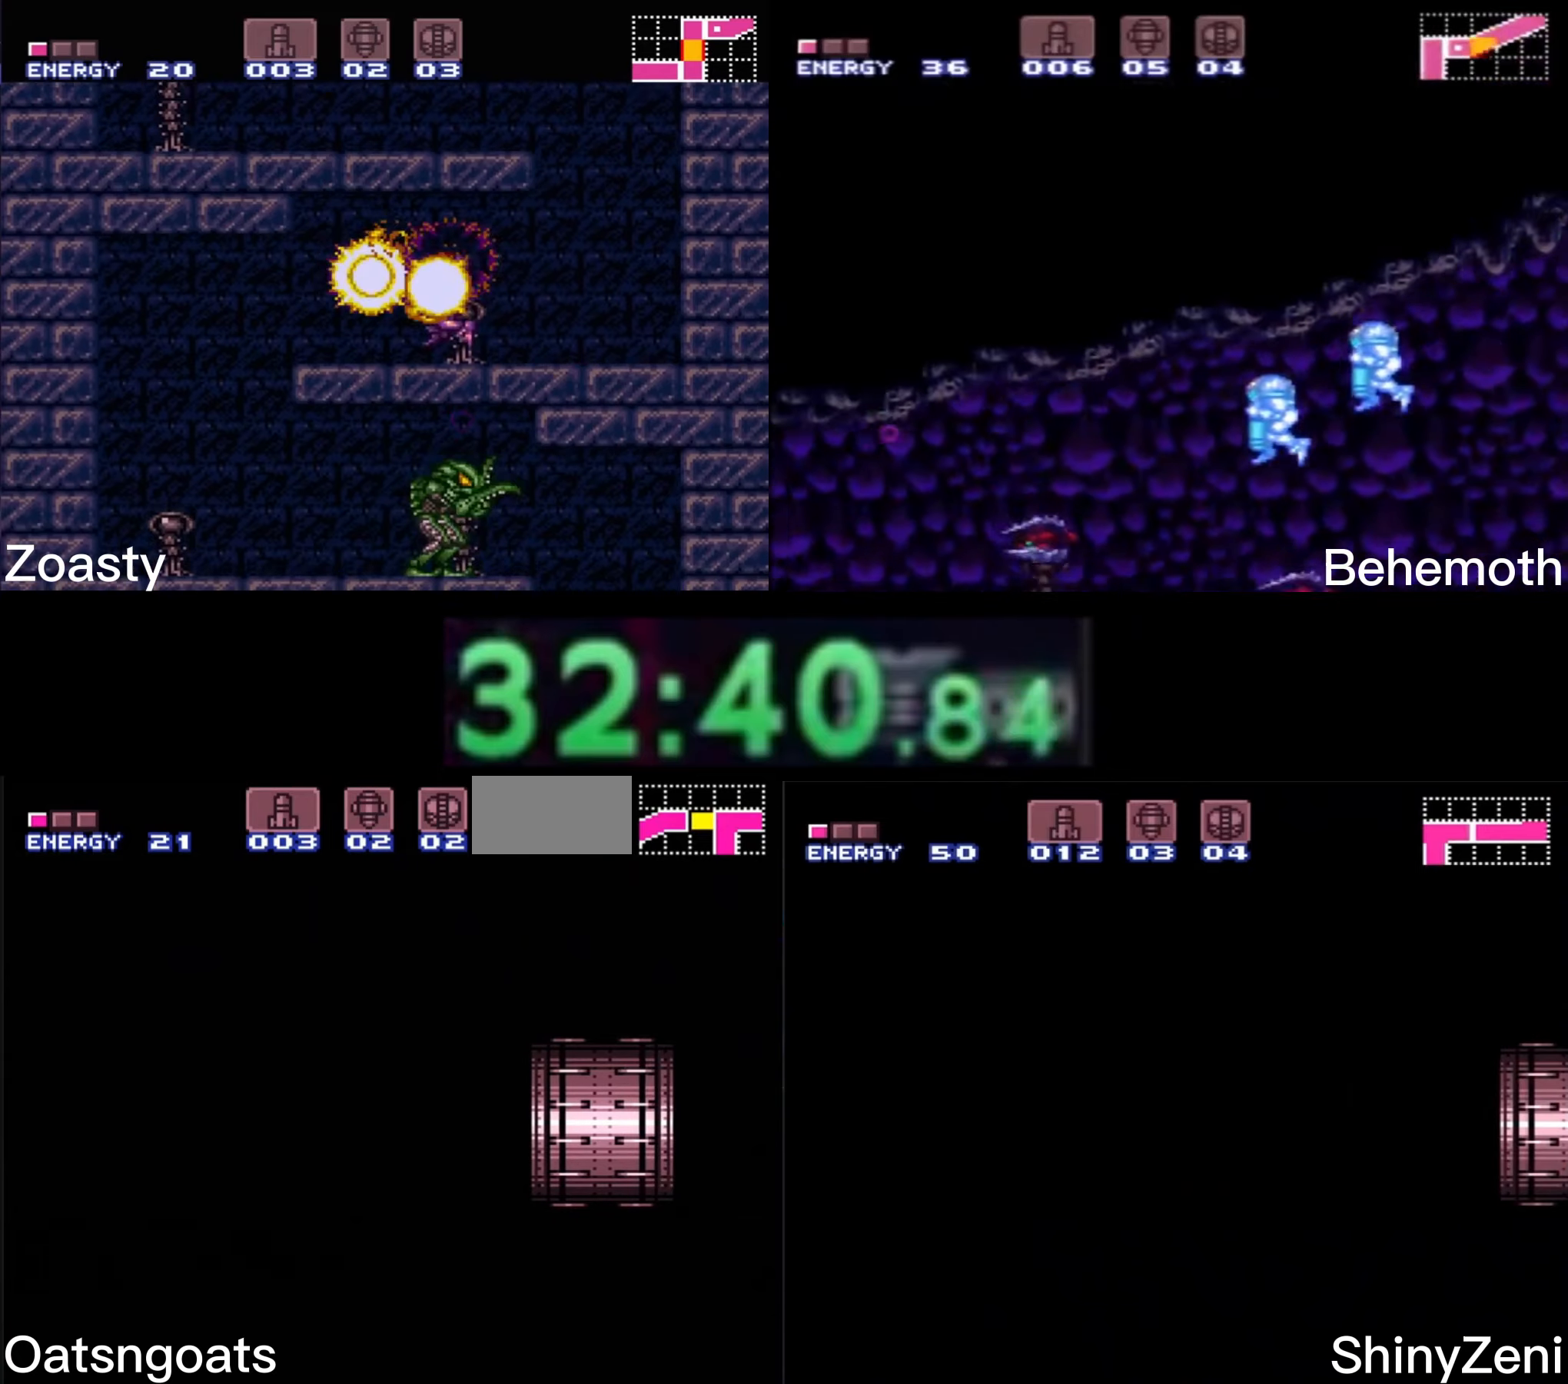
{"buttons": ["B", "X", "DPAD_LEFT"], "events": [[33, "X", "up"], [133, "X", "down"], [200, "X", "up"], [300, "X", "down"], [400, "X", "up"], [483, "X", "down"]]}
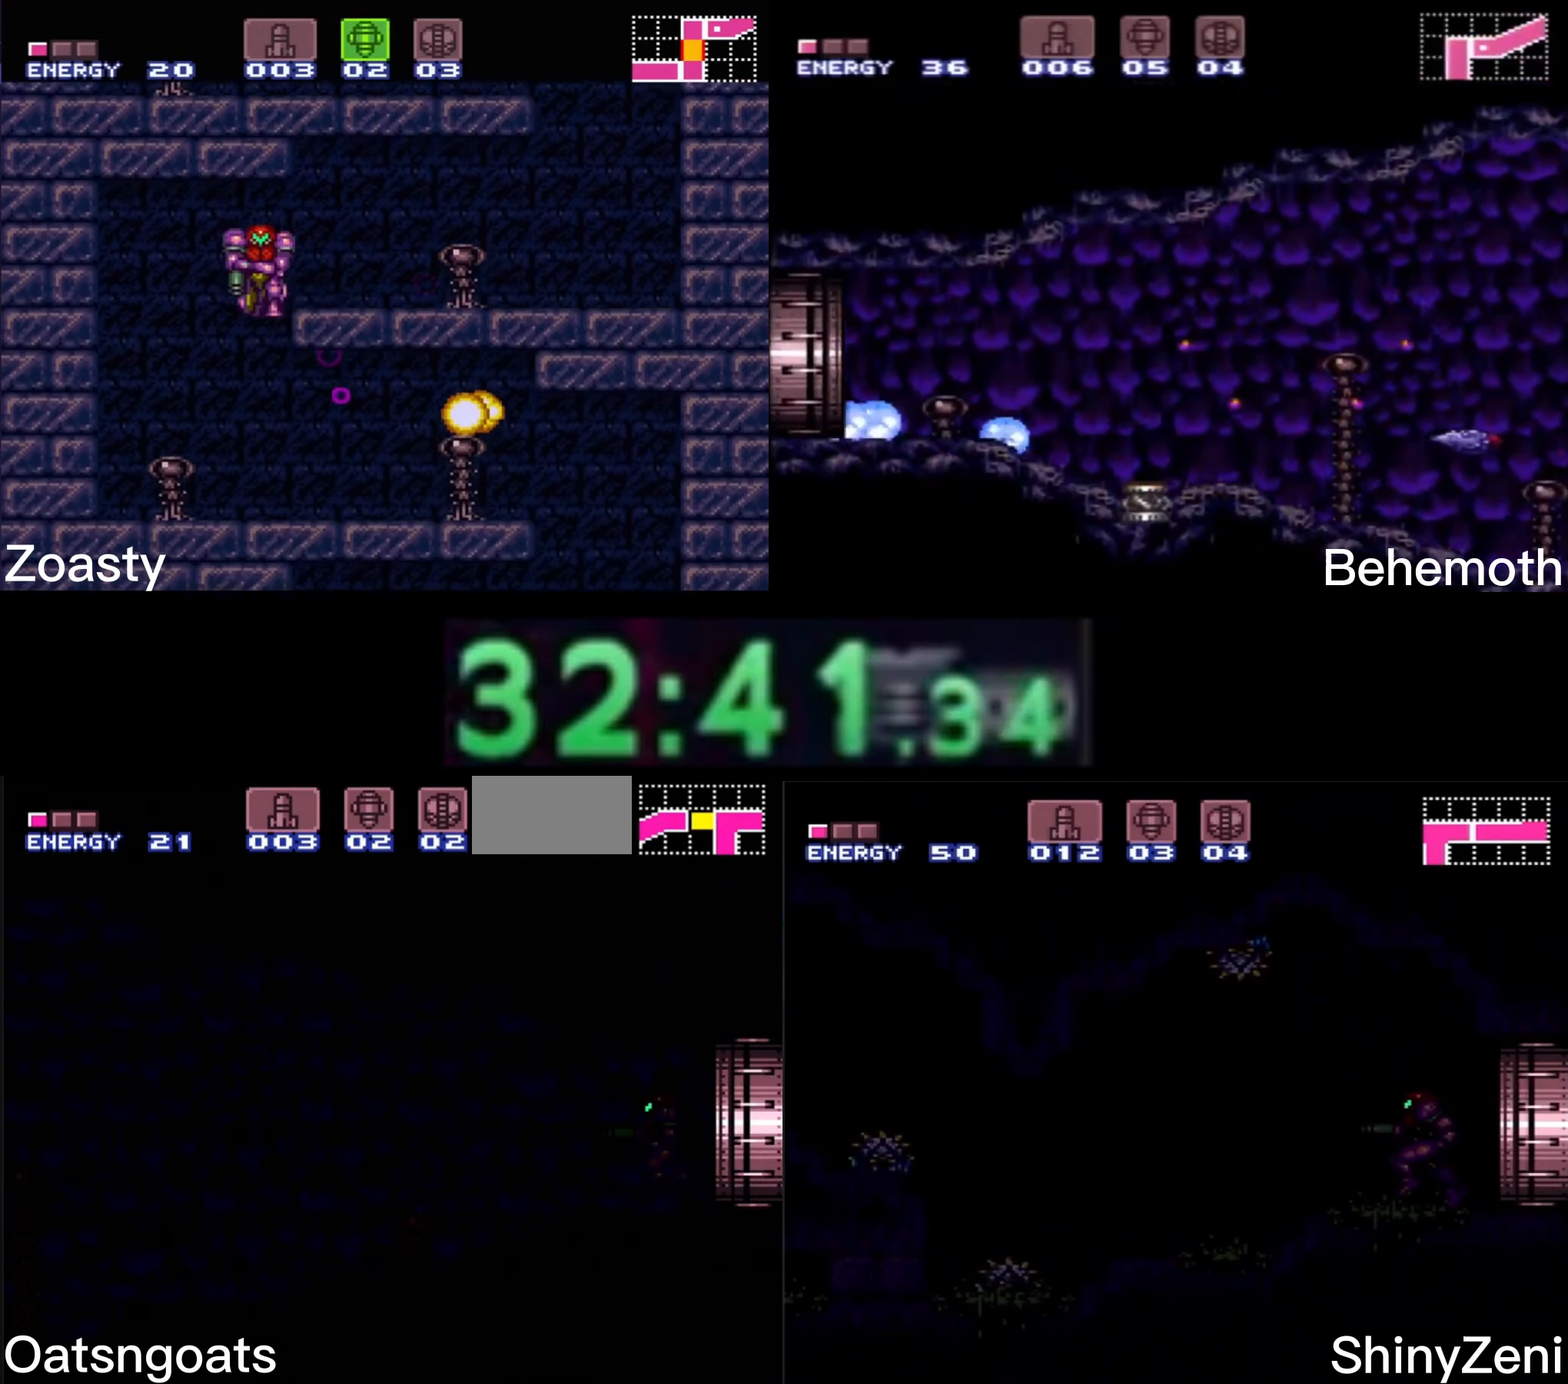
{"buttons": ["B", "DPAD_LEFT"], "events": [[33, "X", "up"], [233, "X", "down"], [283, "X", "up"], [333, "X", "down"], [367, "X", "up"], [433, "X", "down"], [450, "X", "up"]]}
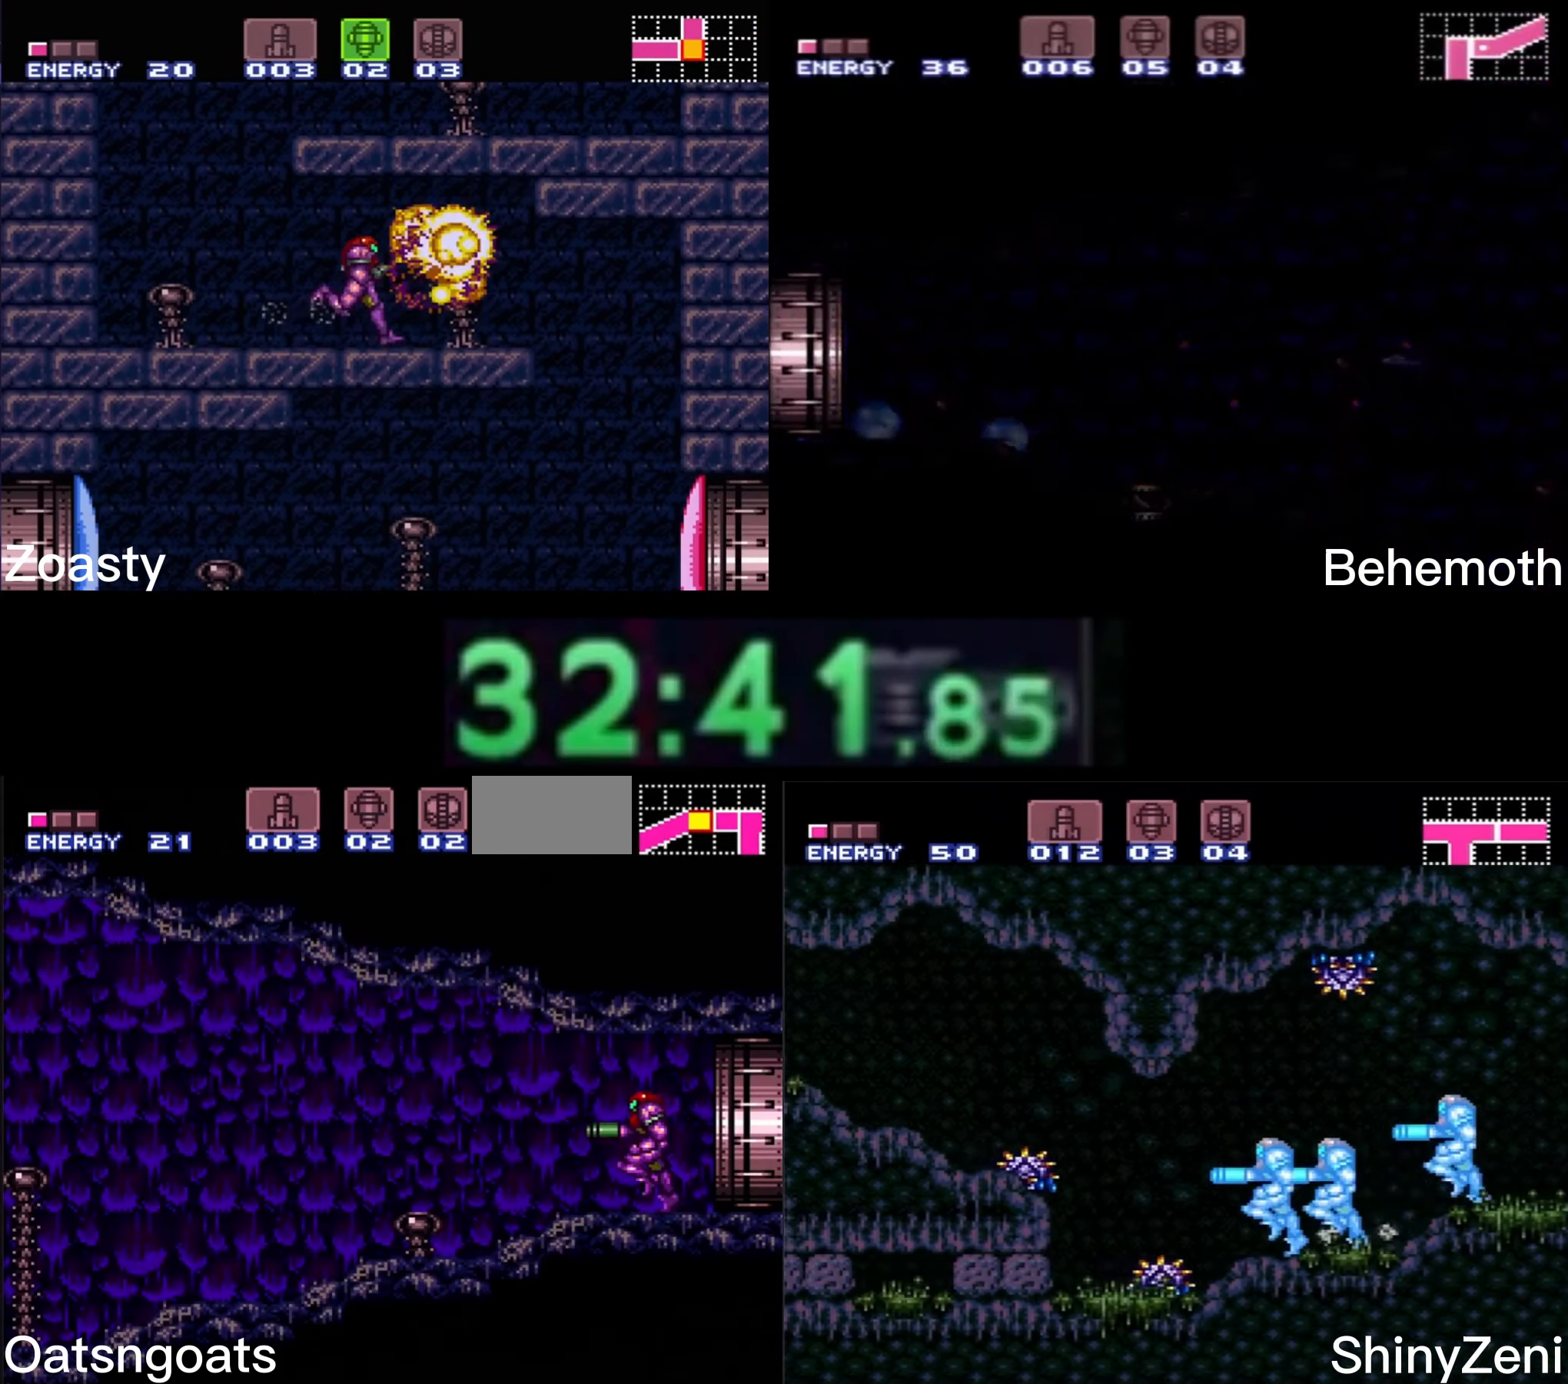
{"buttons": ["B", "L1", "DPAD_LEFT"], "events": [[200, "X", "down"], [267, "X", "up"], [317, "L1", "down"]]}
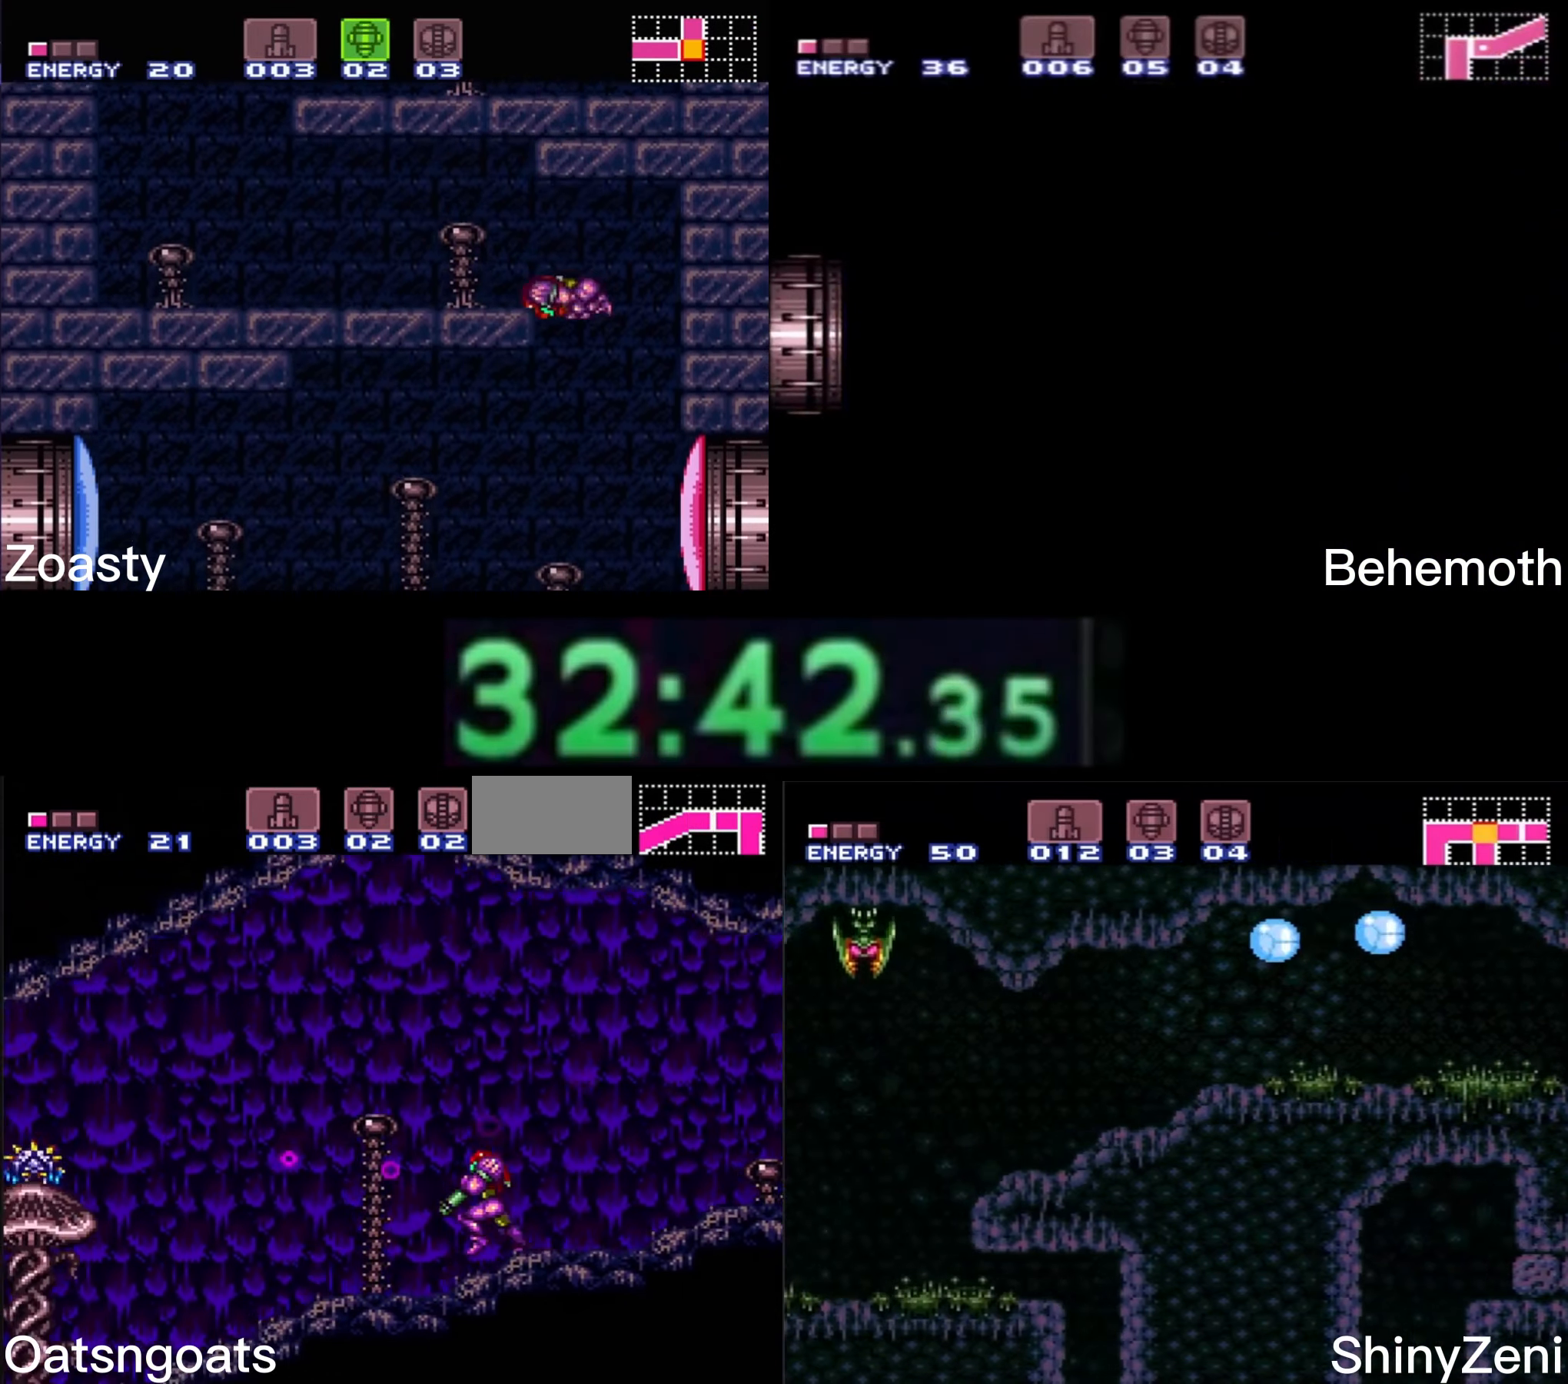
{"buttons": ["B", "X", "L1", "DPAD_LEFT"], "events": [[50, "X", "down"]]}
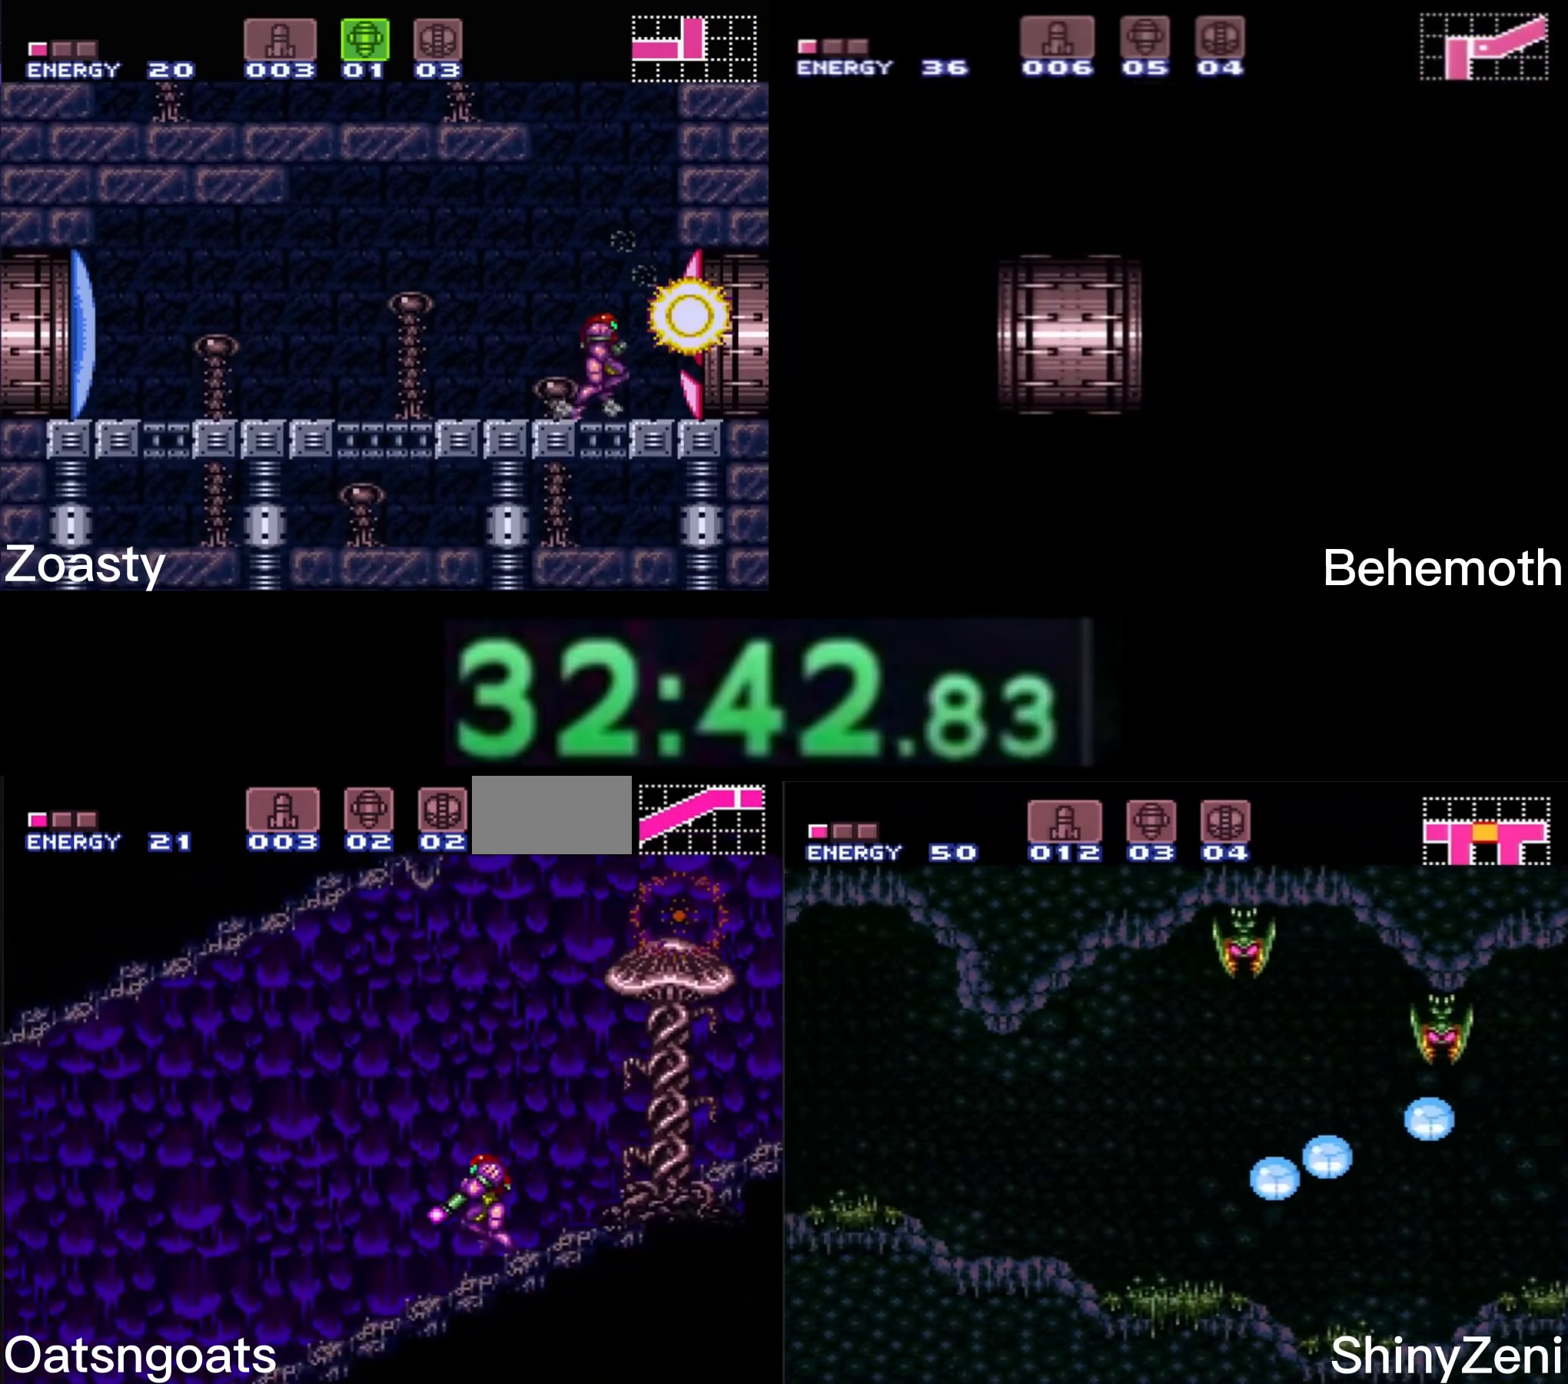
{"buttons": ["B", "X", "L1", "DPAD_LEFT"], "events": []}
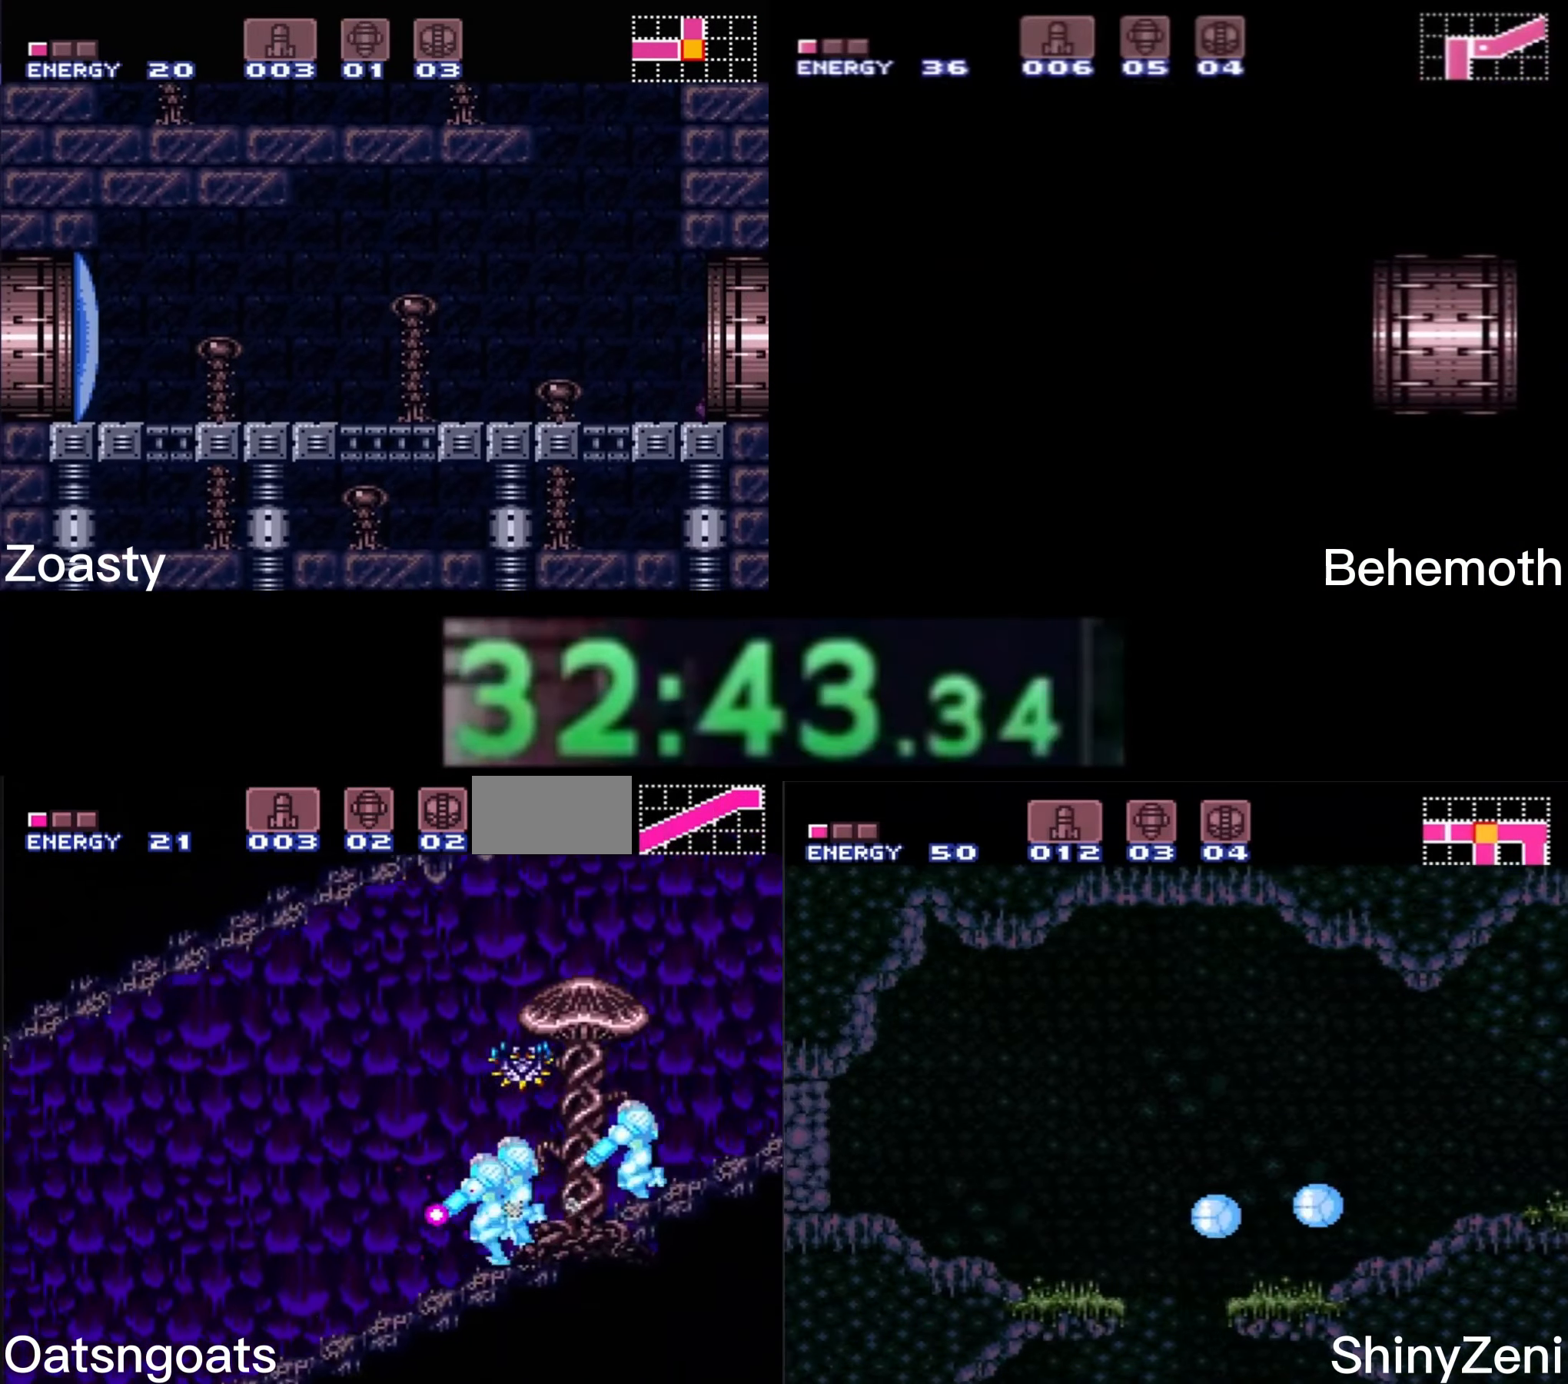
{"buttons": ["A", "B", "X", "L1", "DPAD_LEFT"], "events": [[50, "A", "down"]]}
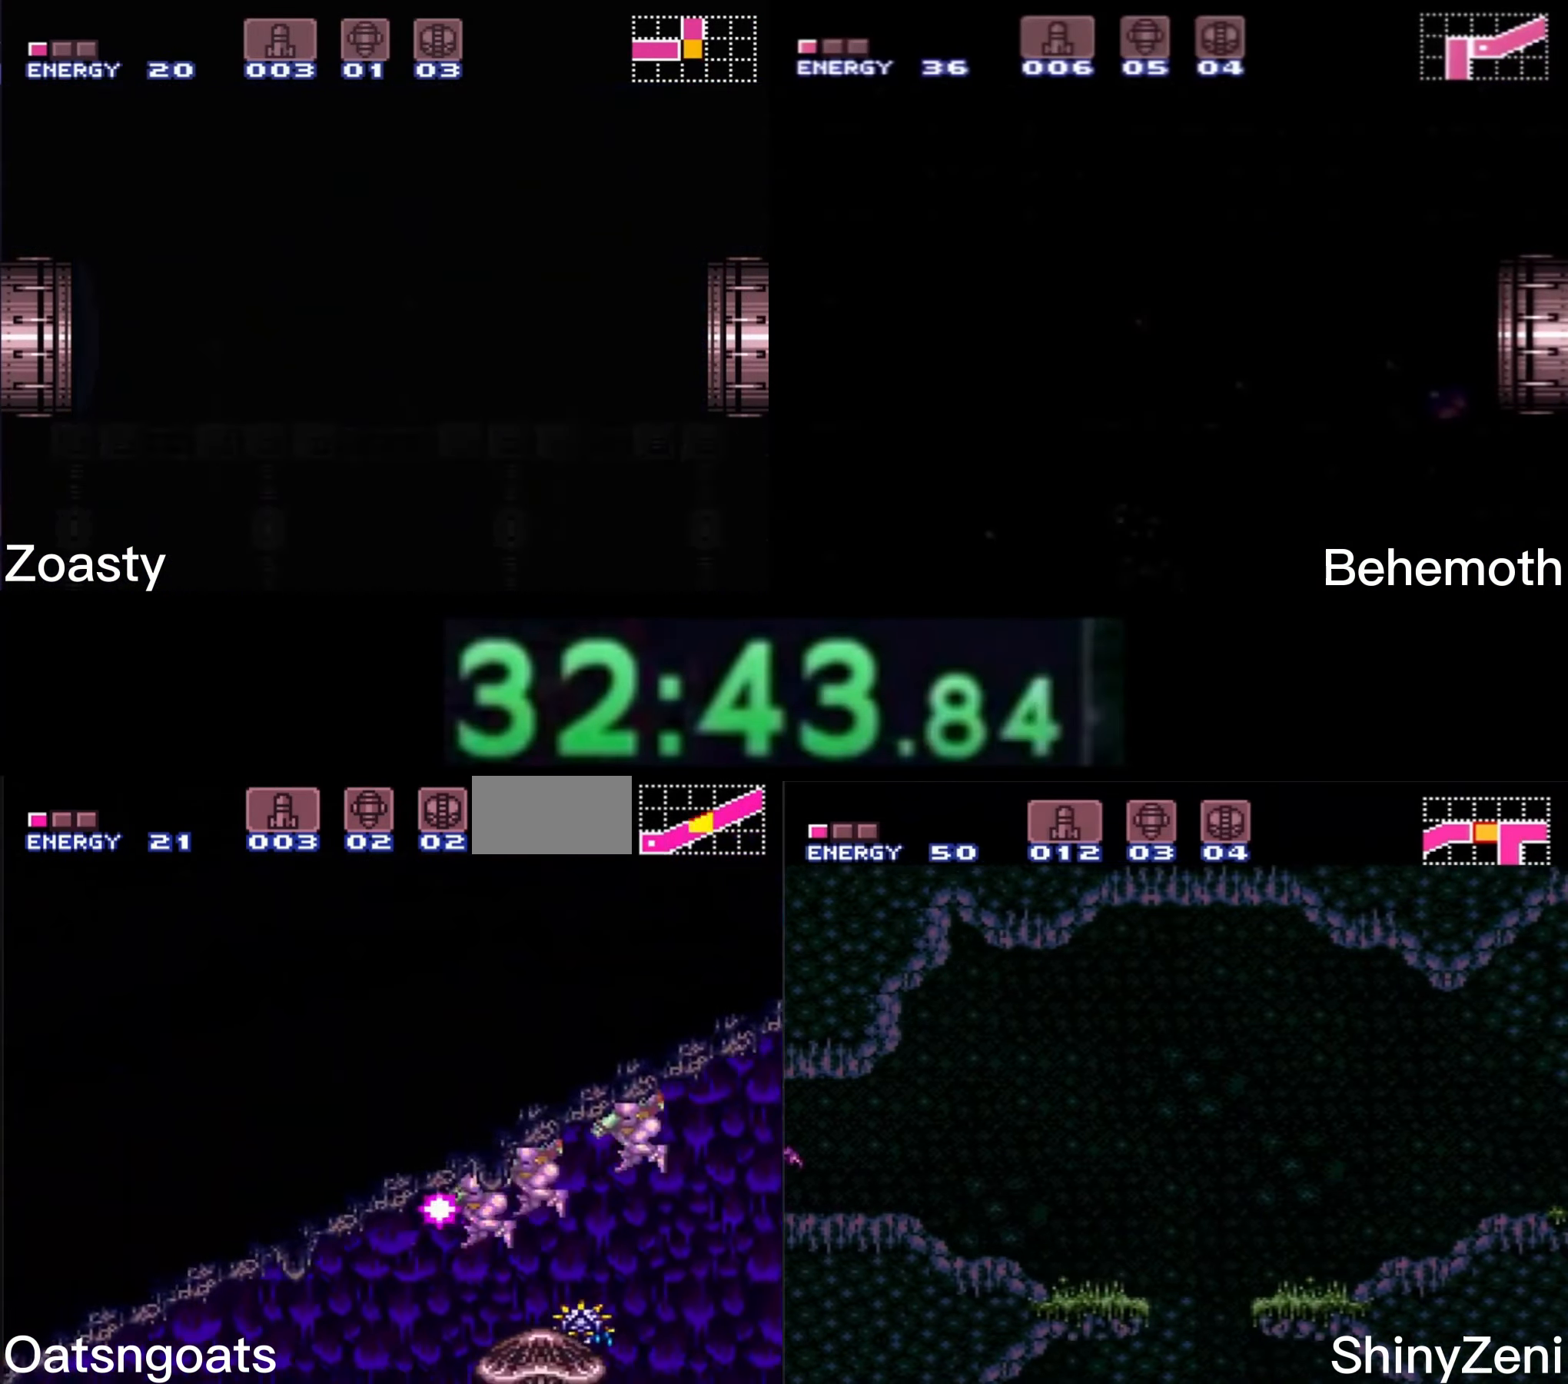
{"buttons": ["A", "B", "DPAD_LEFT"], "events": [[50, "X", "up"], [133, "L1", "up"]]}
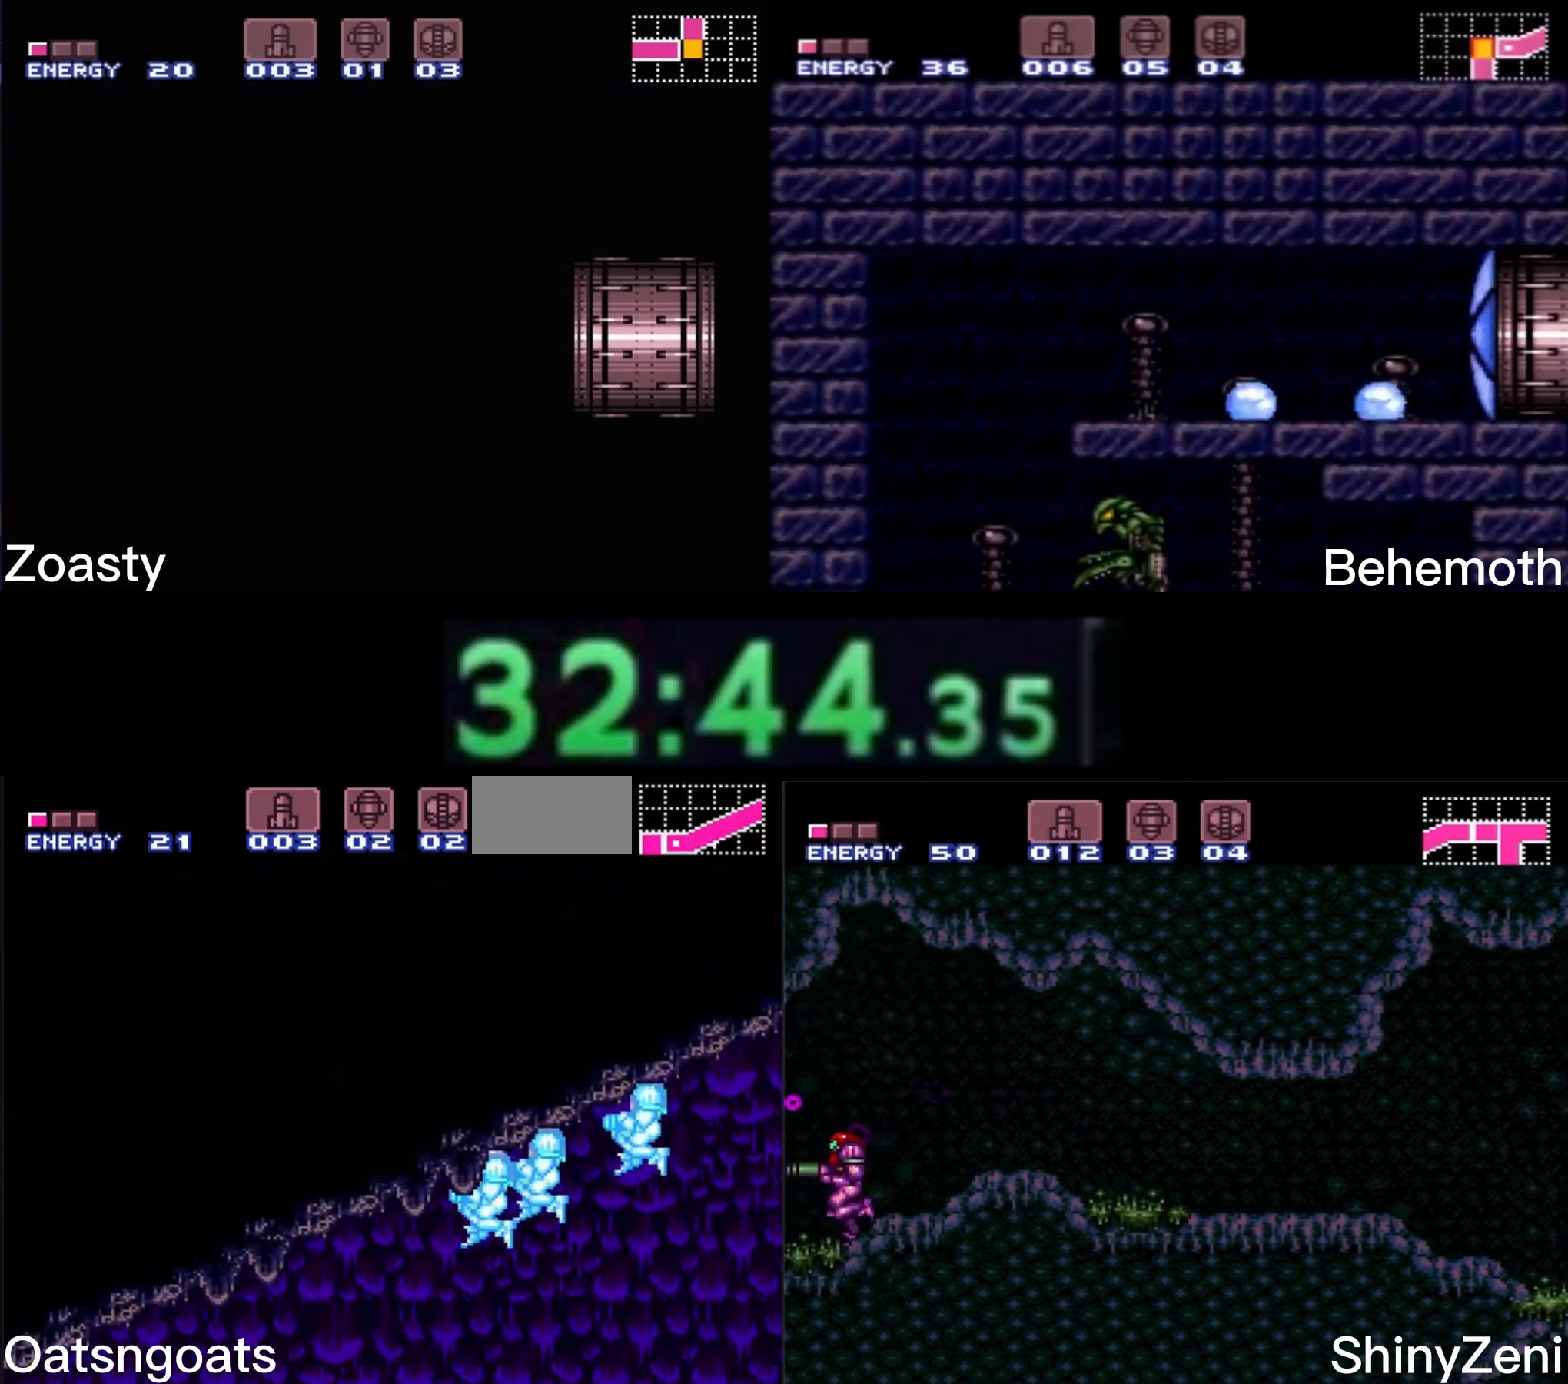
{"buttons": ["A", "B"], "events": [[150, "DPAD_DOWN", "down"], [200, "DPAD_LEFT", "up"], [283, "DPAD_DOWN", "up"]]}
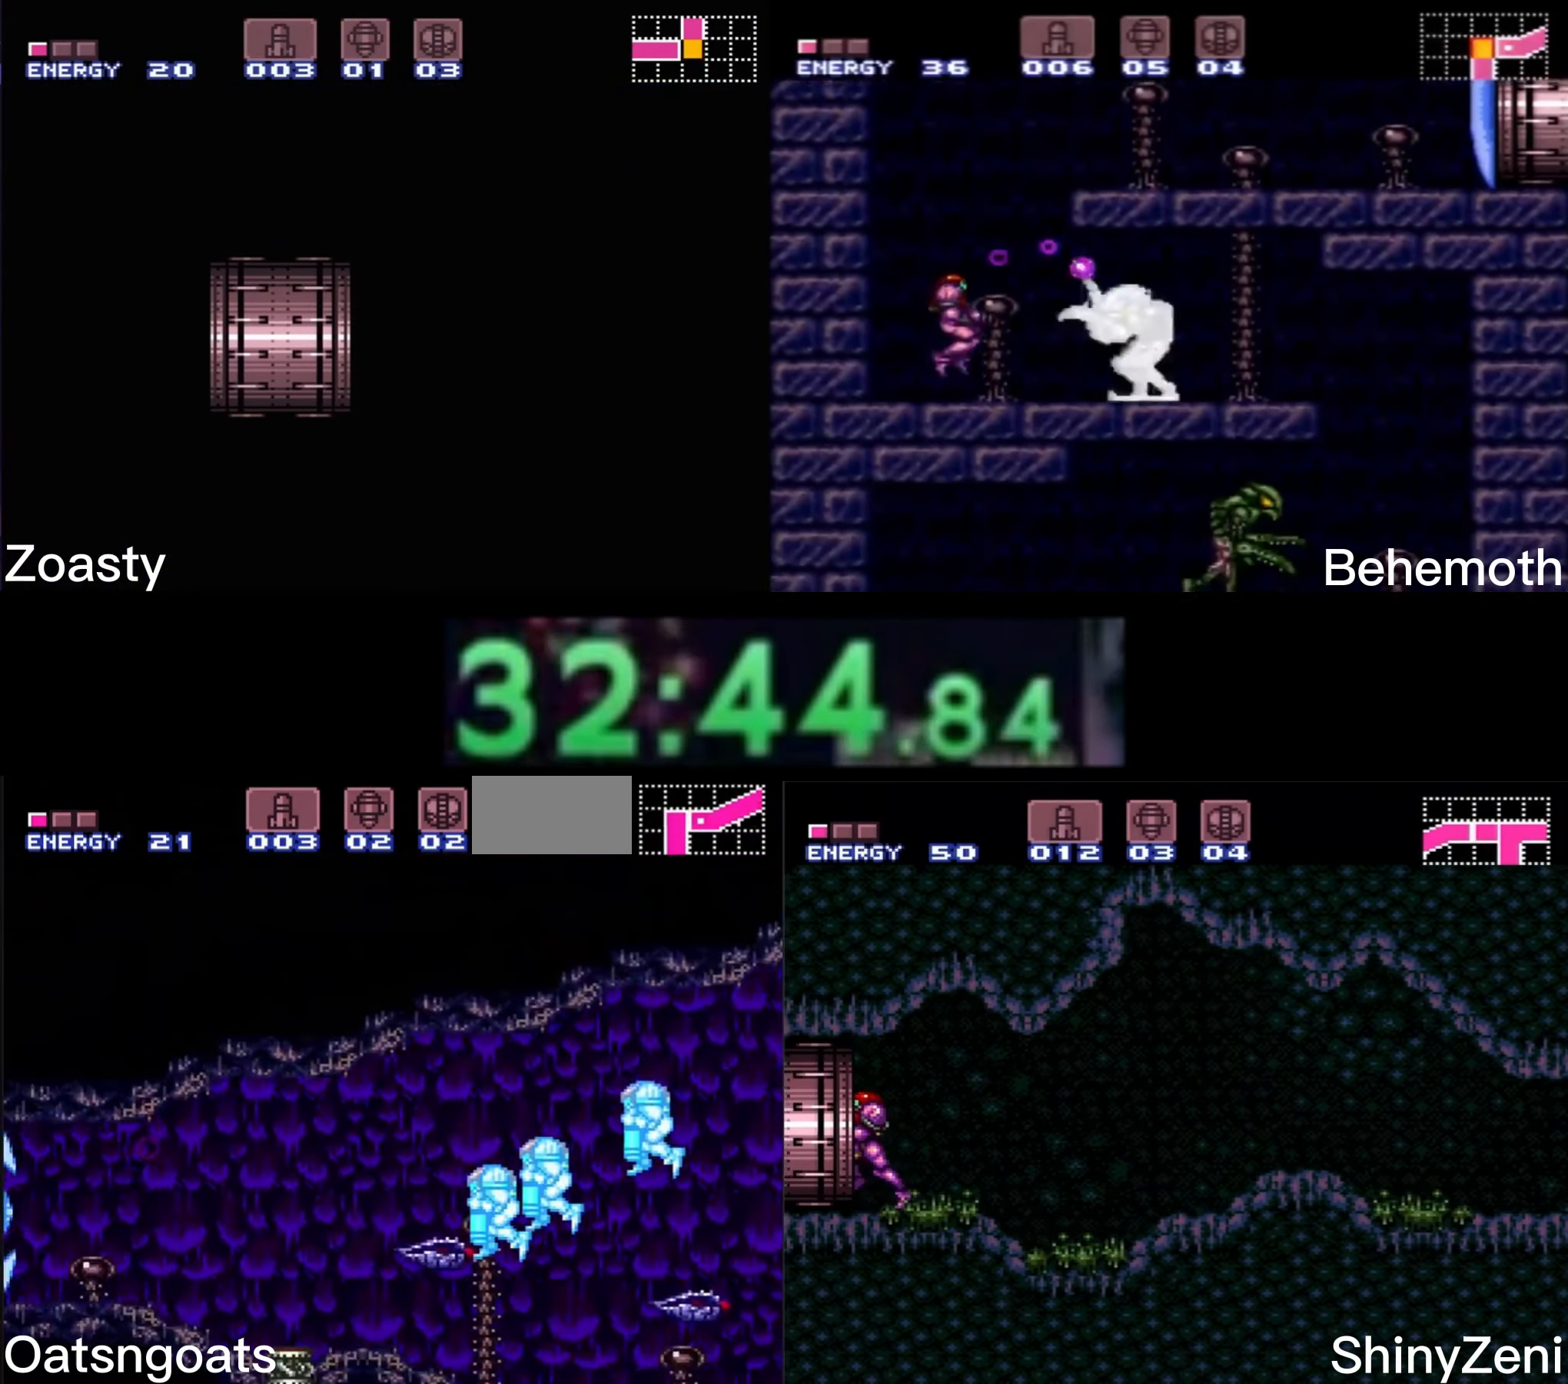
{"buttons": ["B", "DPAD_LEFT"], "events": [[33, "DPAD_DOWN", "down"], [83, "DPAD_LEFT", "down"], [100, "DPAD_DOWN", "up"], [150, "A", "up"], [183, "B", "up"], [233, "B", "down"]]}
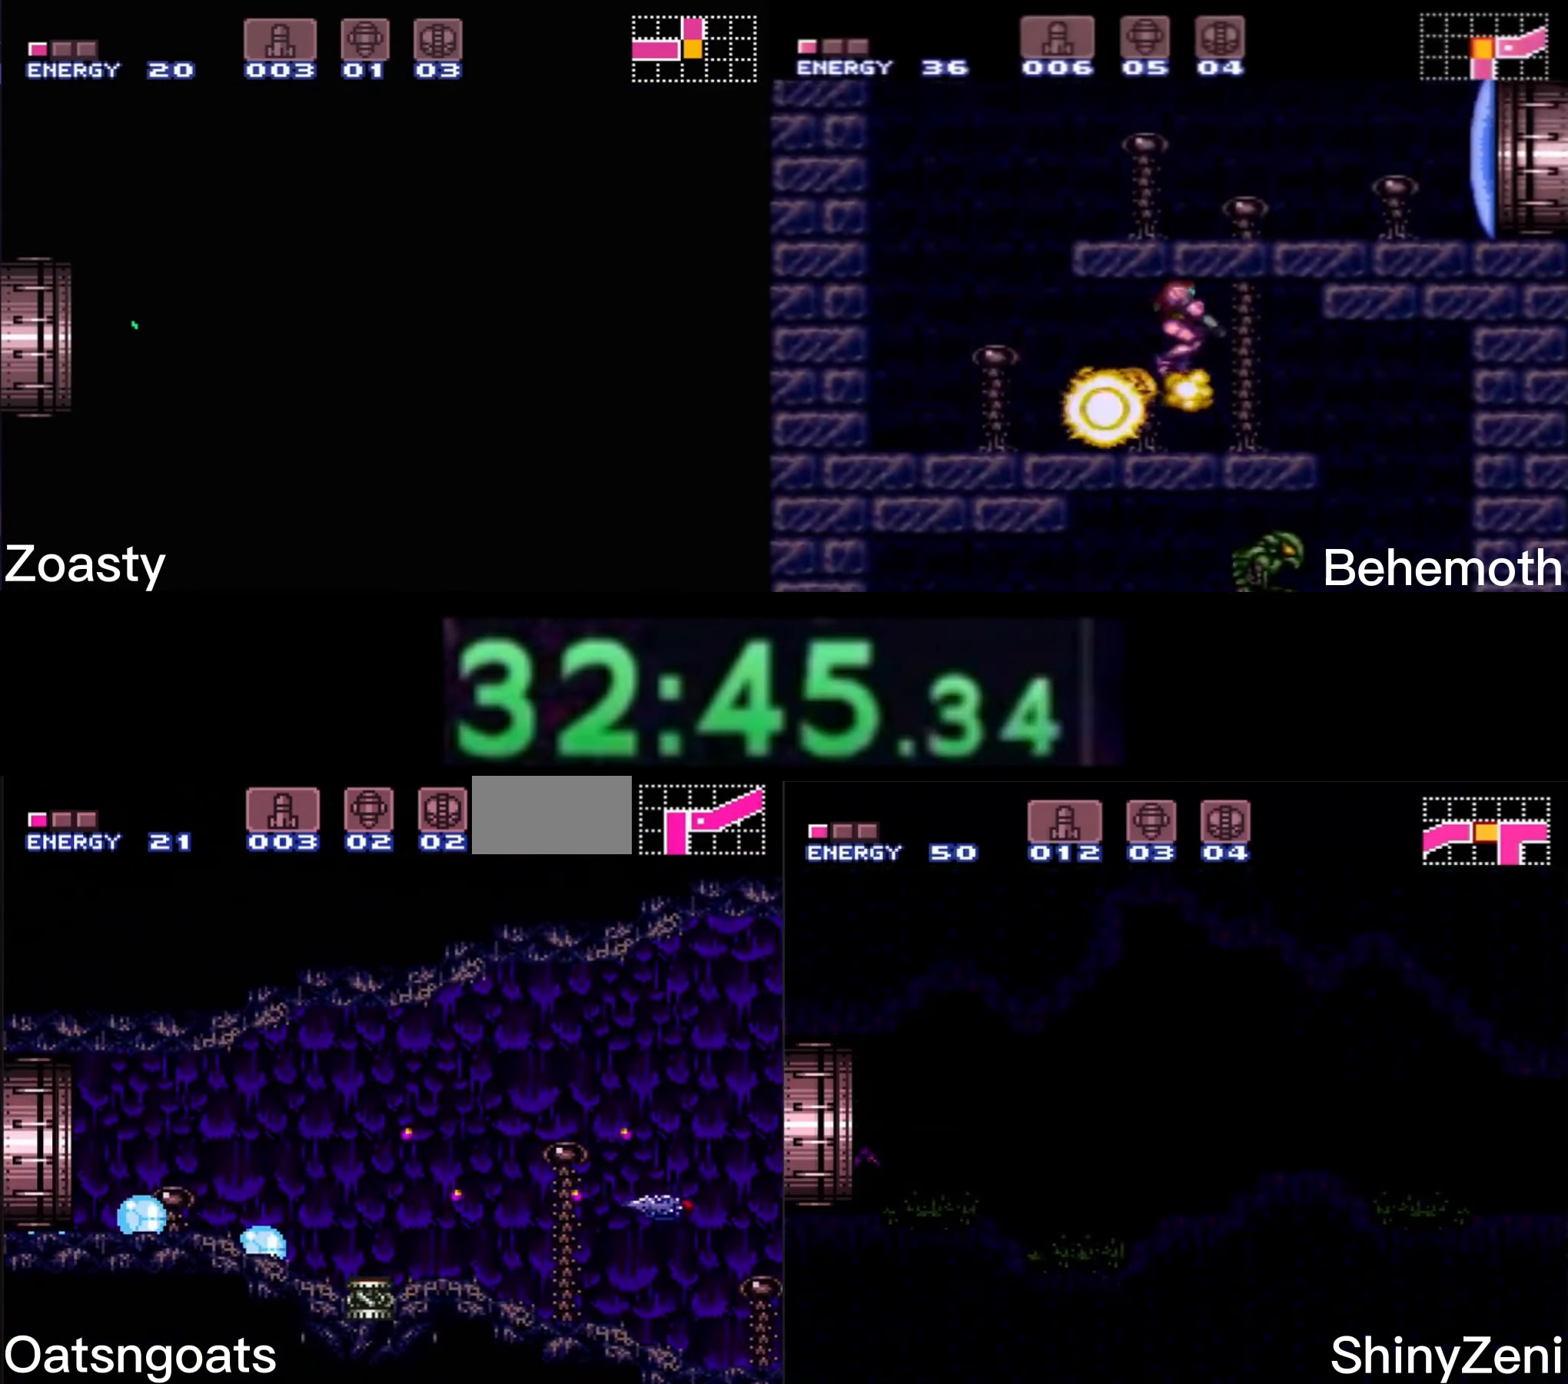
{"buttons": ["B", "DPAD_LEFT"], "events": []}
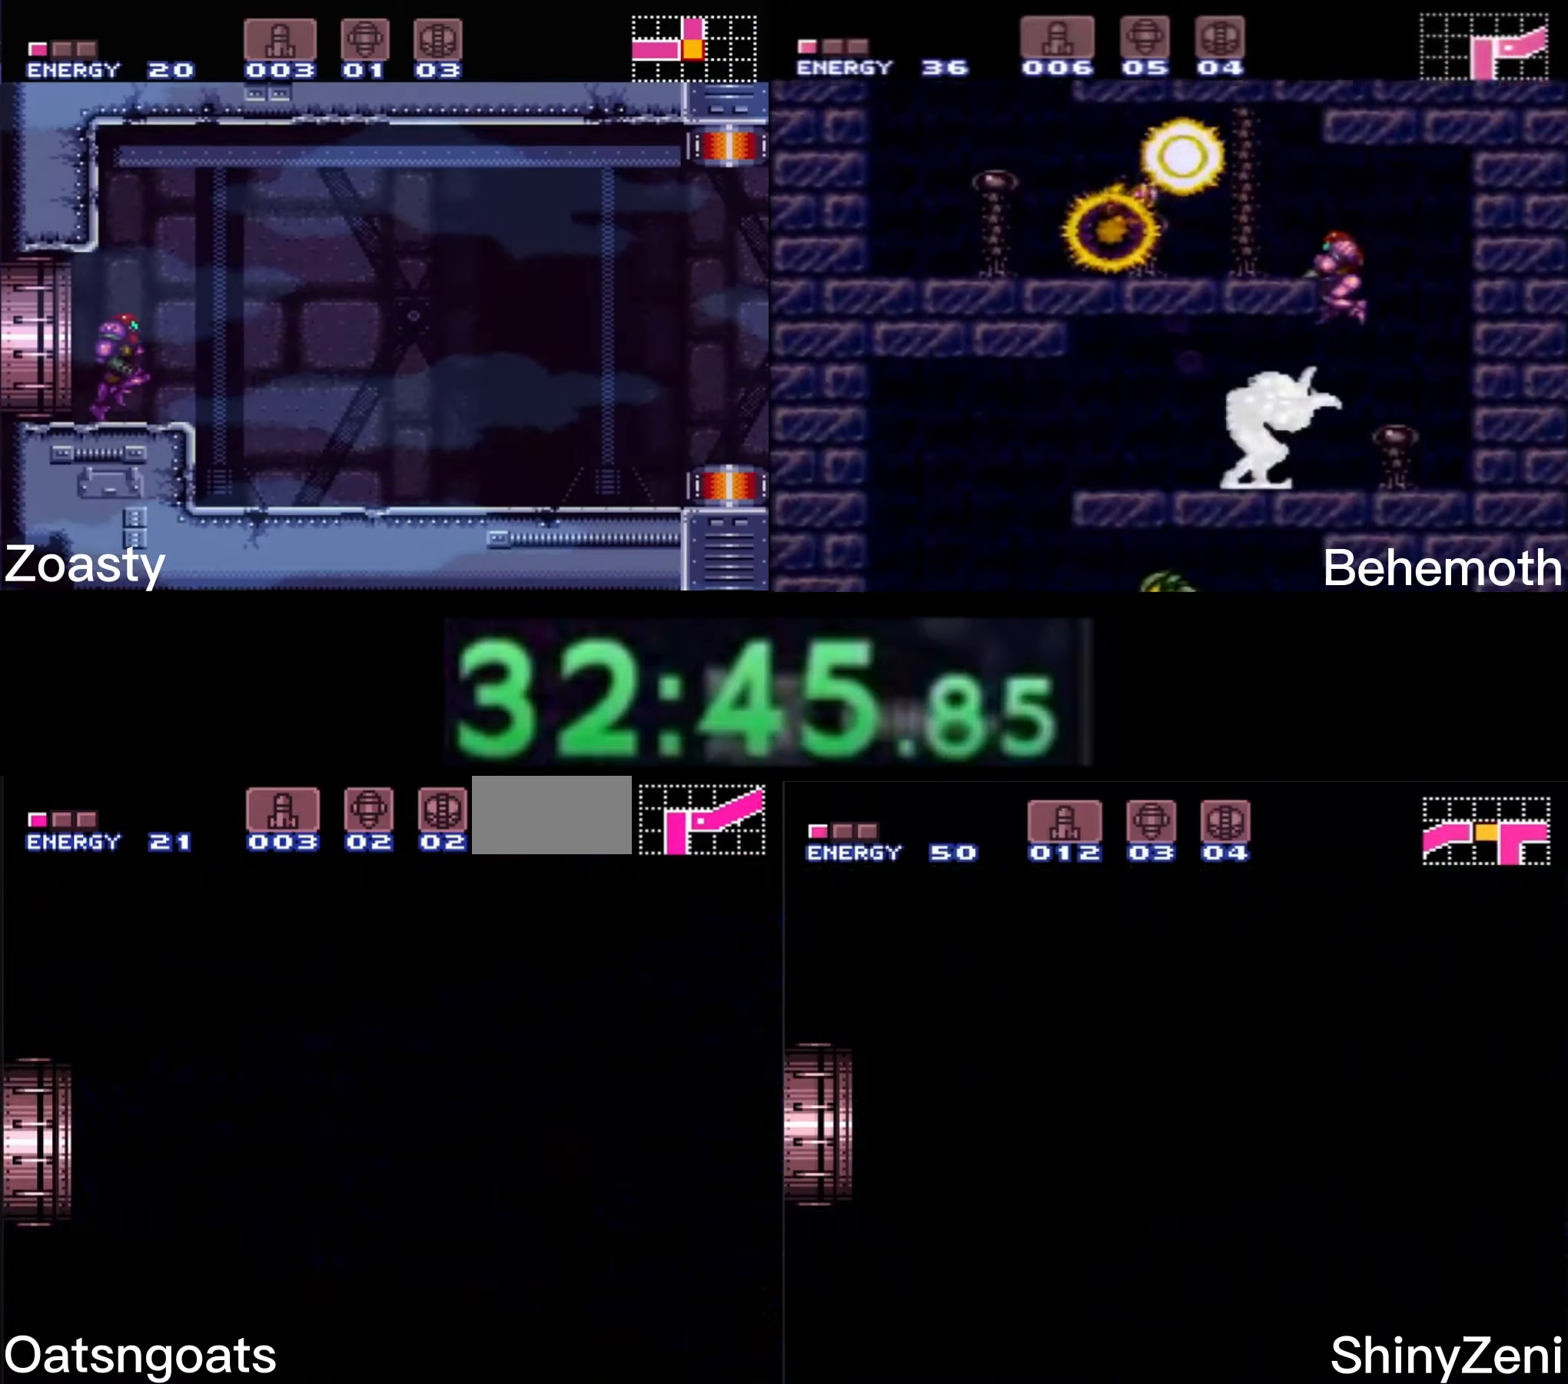
{"buttons": ["B", "DPAD_LEFT"], "events": [[384, "B", "up"], [384, "DPAD_LEFT", "up"], [400, "B", "down"], [400, "DPAD_LEFT", "down"]]}
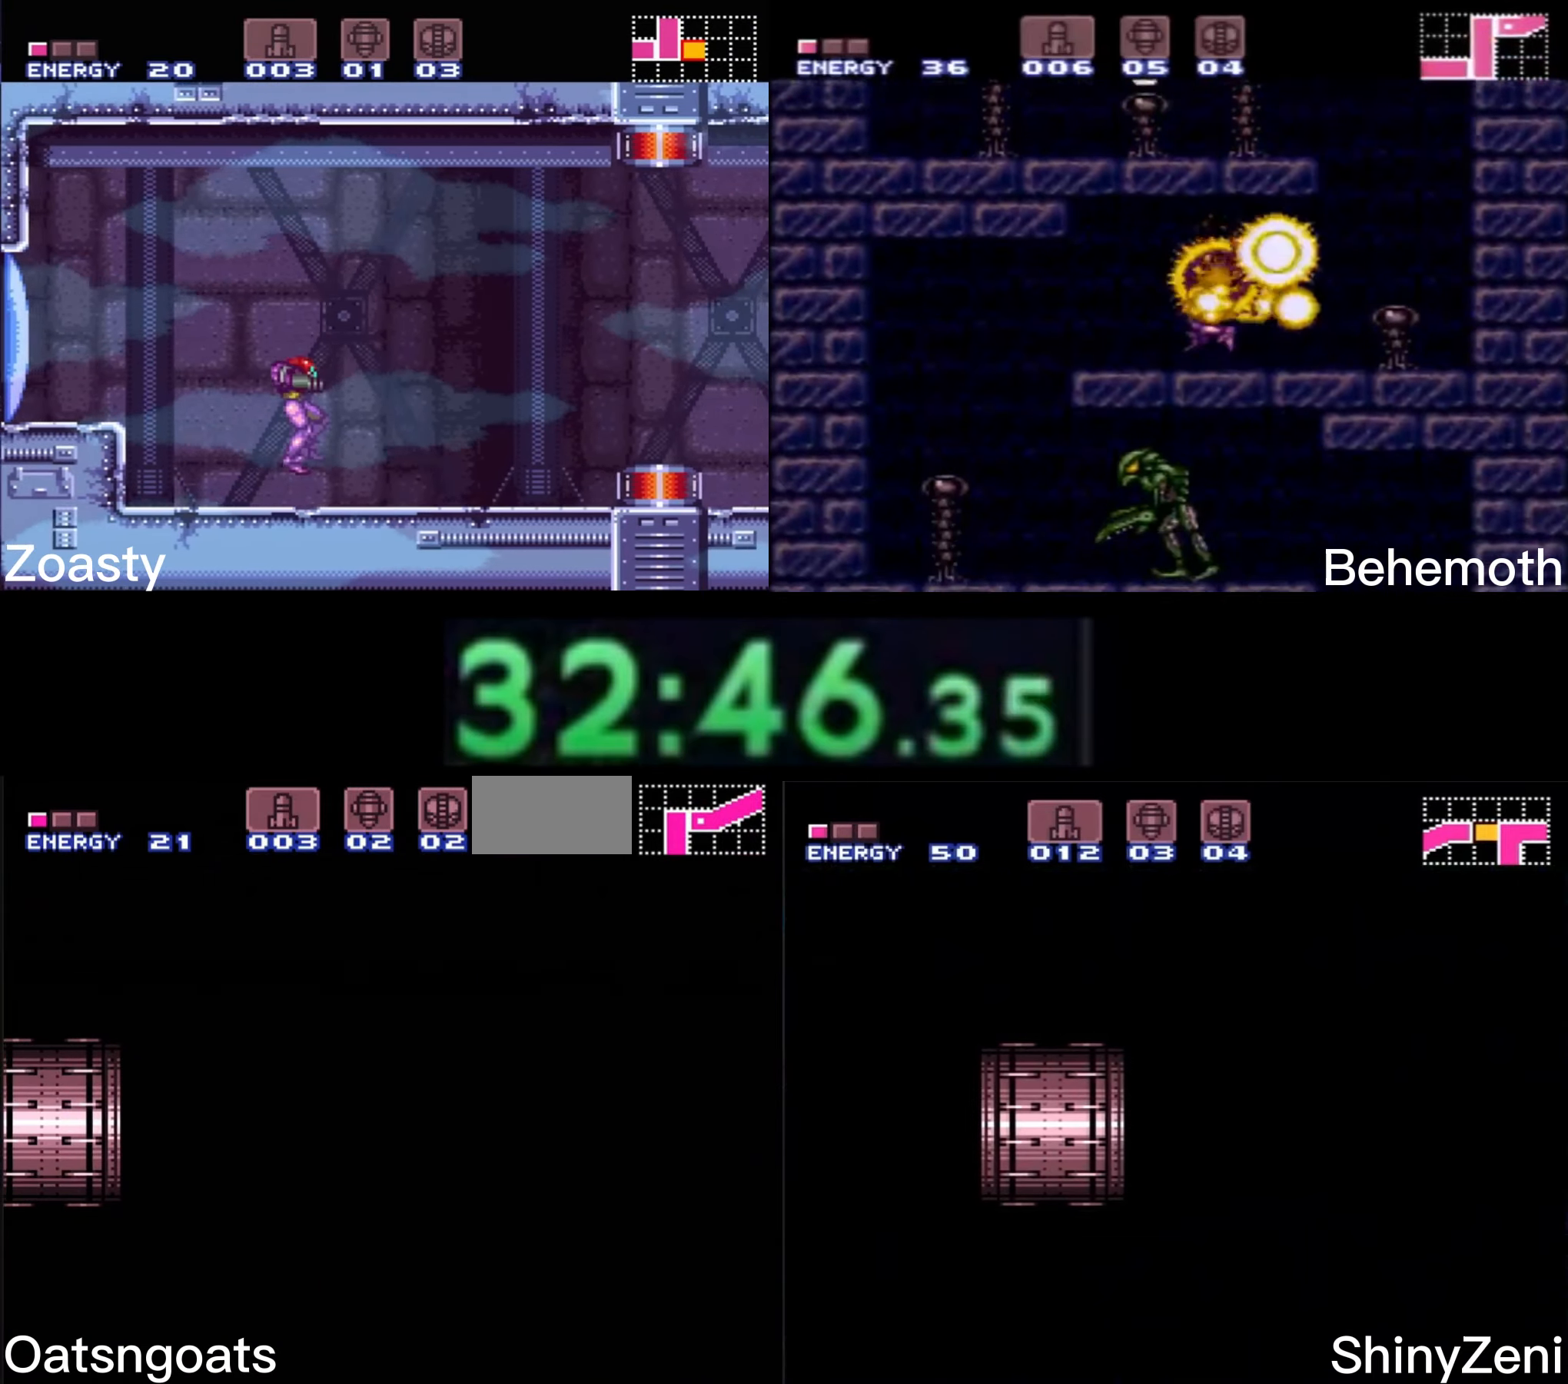
{"buttons": ["B", "DPAD_LEFT"], "events": [[150, "DPAD_LEFT", "up"], [267, "DPAD_LEFT", "down"]]}
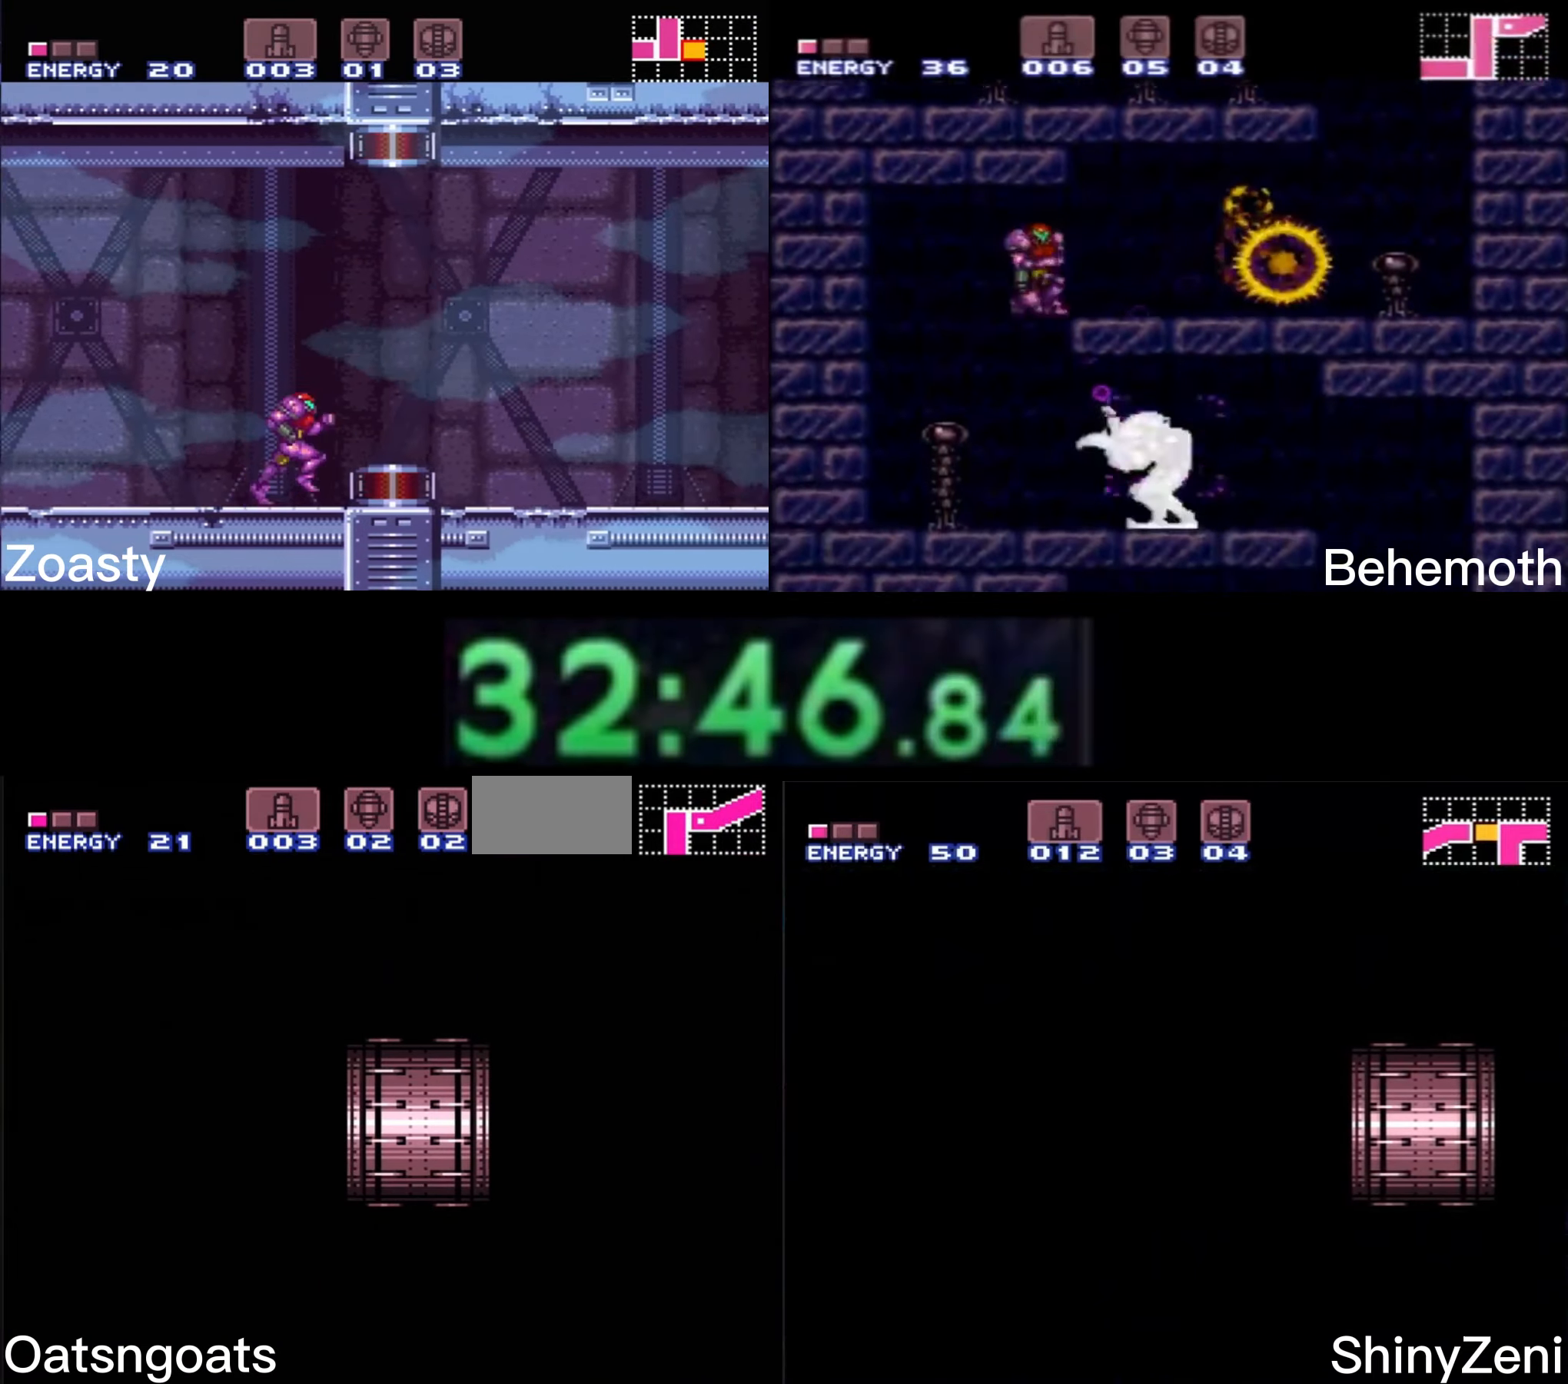
{"buttons": ["B", "DPAD_LEFT"], "events": [[350, "DPAD_LEFT", "up"], [400, "DPAD_LEFT", "down"]]}
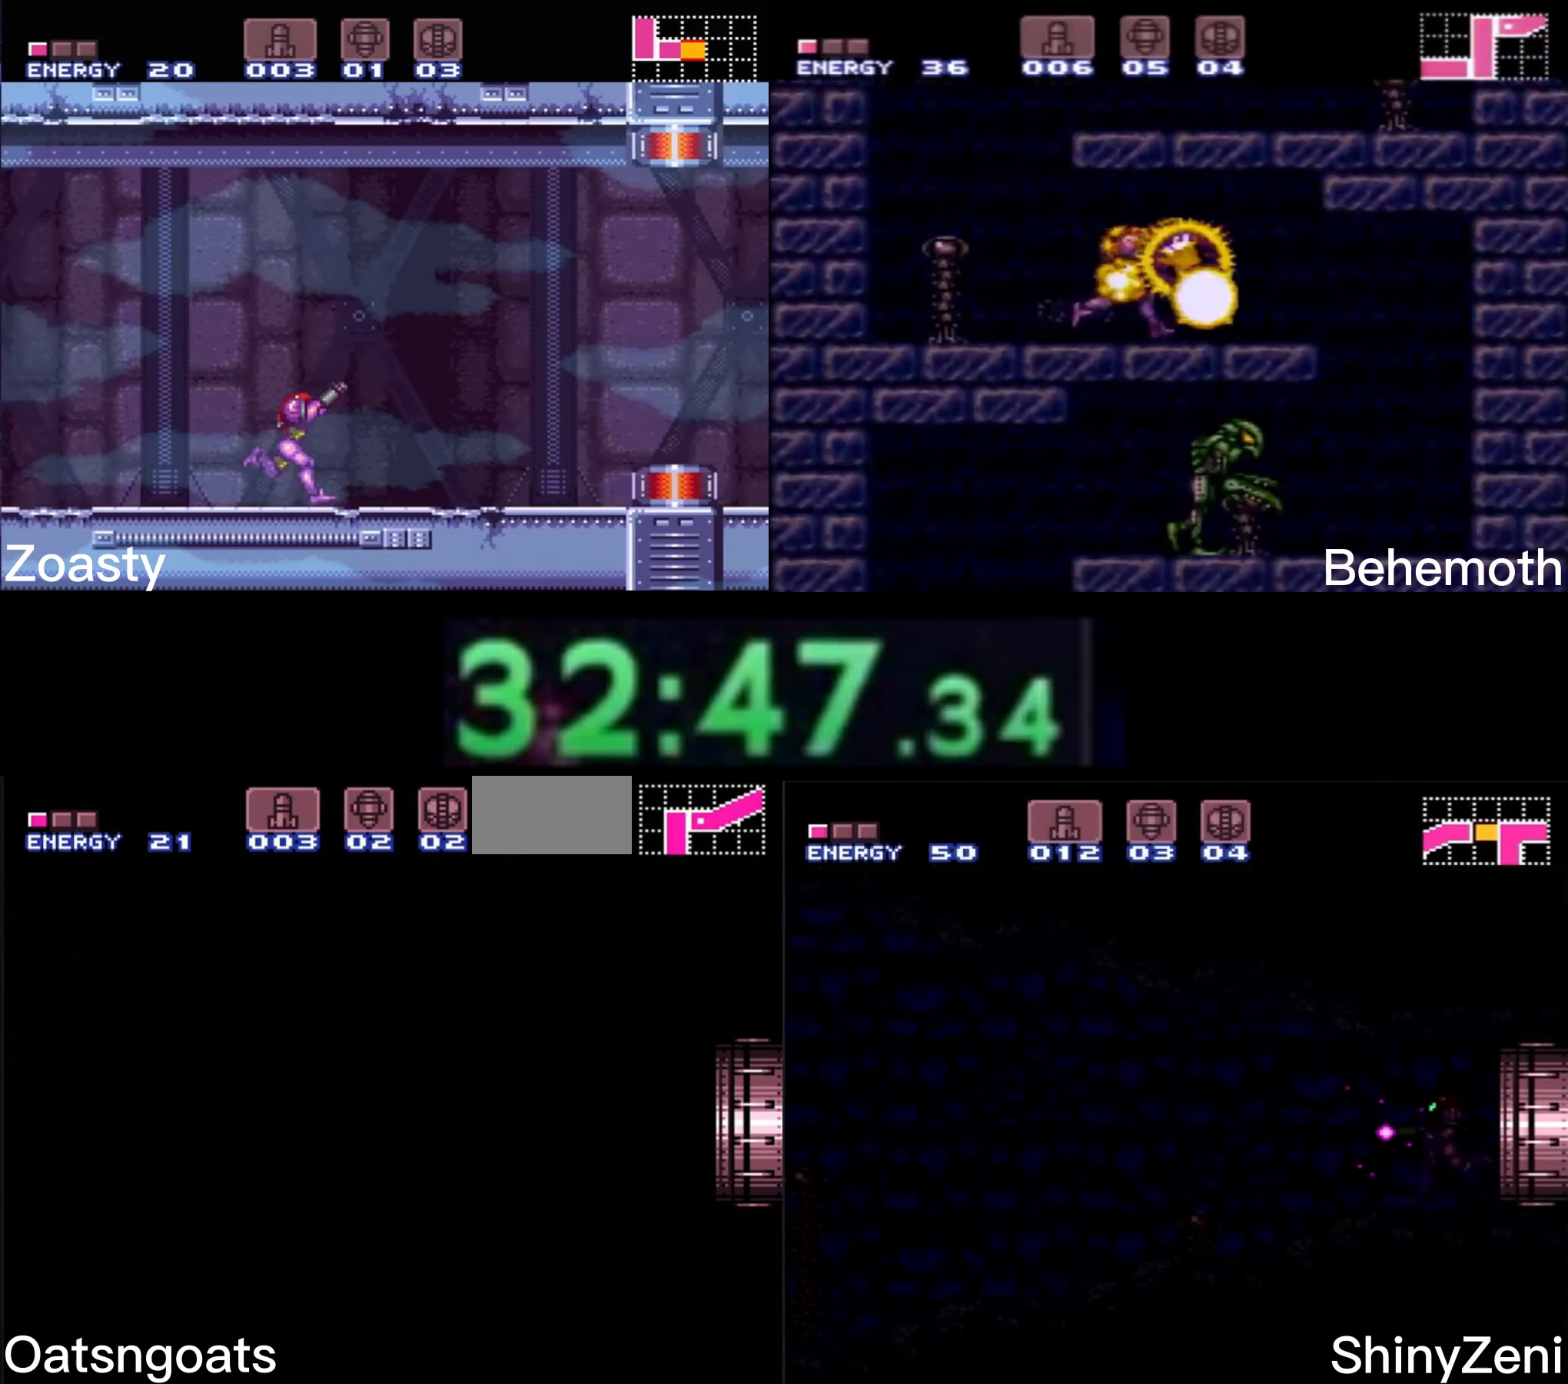
{"buttons": ["B", "DPAD_LEFT"], "events": []}